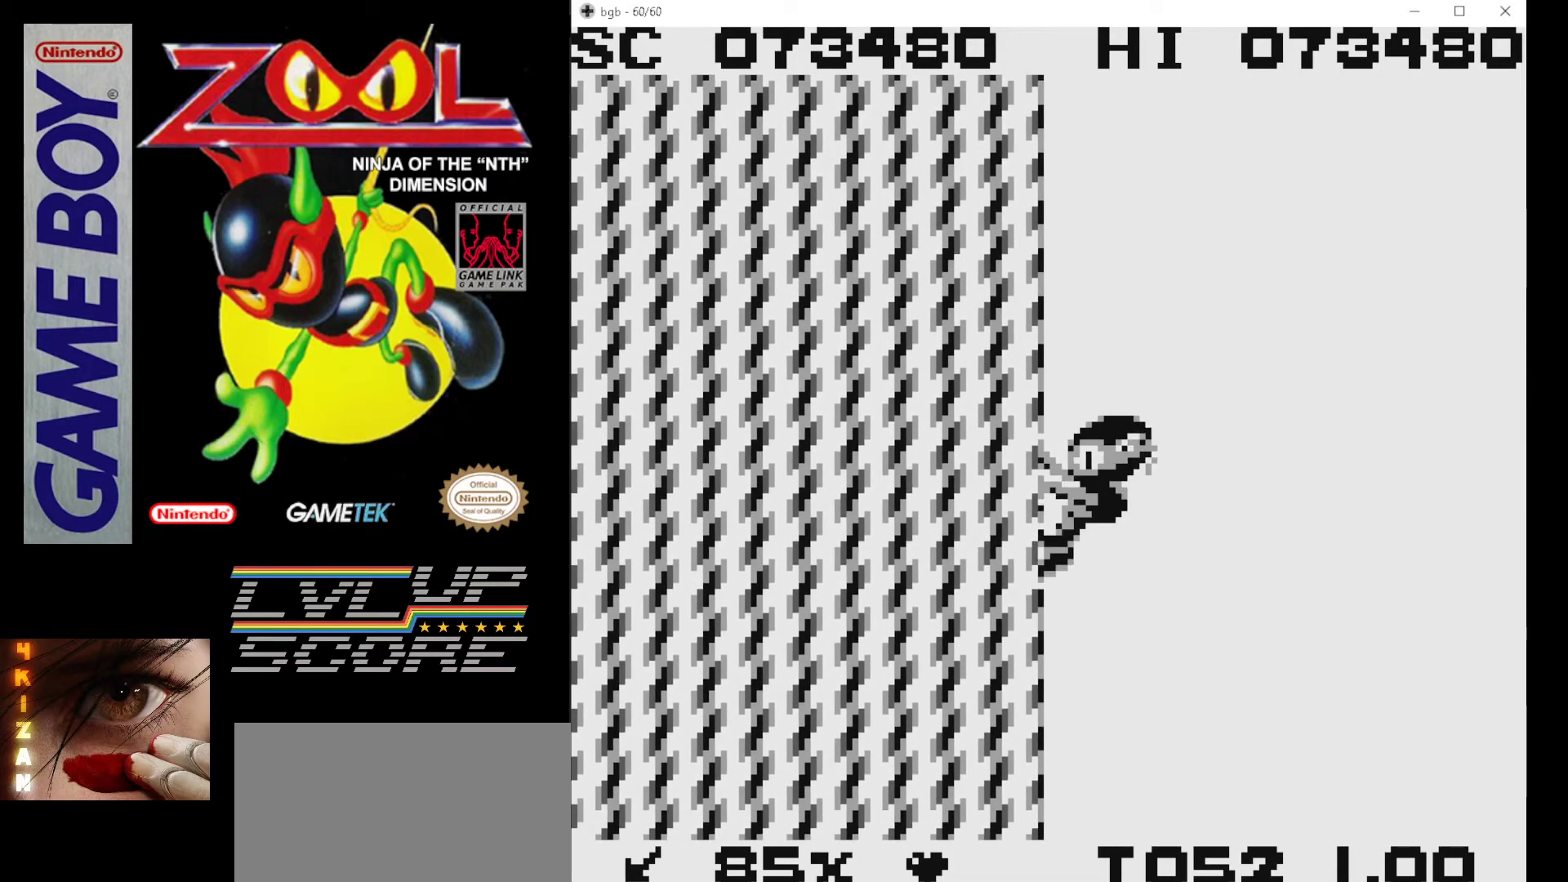
Gameplay with a controller (Nintendo layout); each line is a JSON object with the inputs held at the frame after it. "events" lists button and stick changes between this image and that frame as [ms after this image, input, new state], when the widget could be followed in between. Not read: L3 R3.
{"buttons": ["DPAD_DOWN"], "events": [[83, "B", "down"], [167, "B", "up"], [300, "DPAD_DOWN", "down"]]}
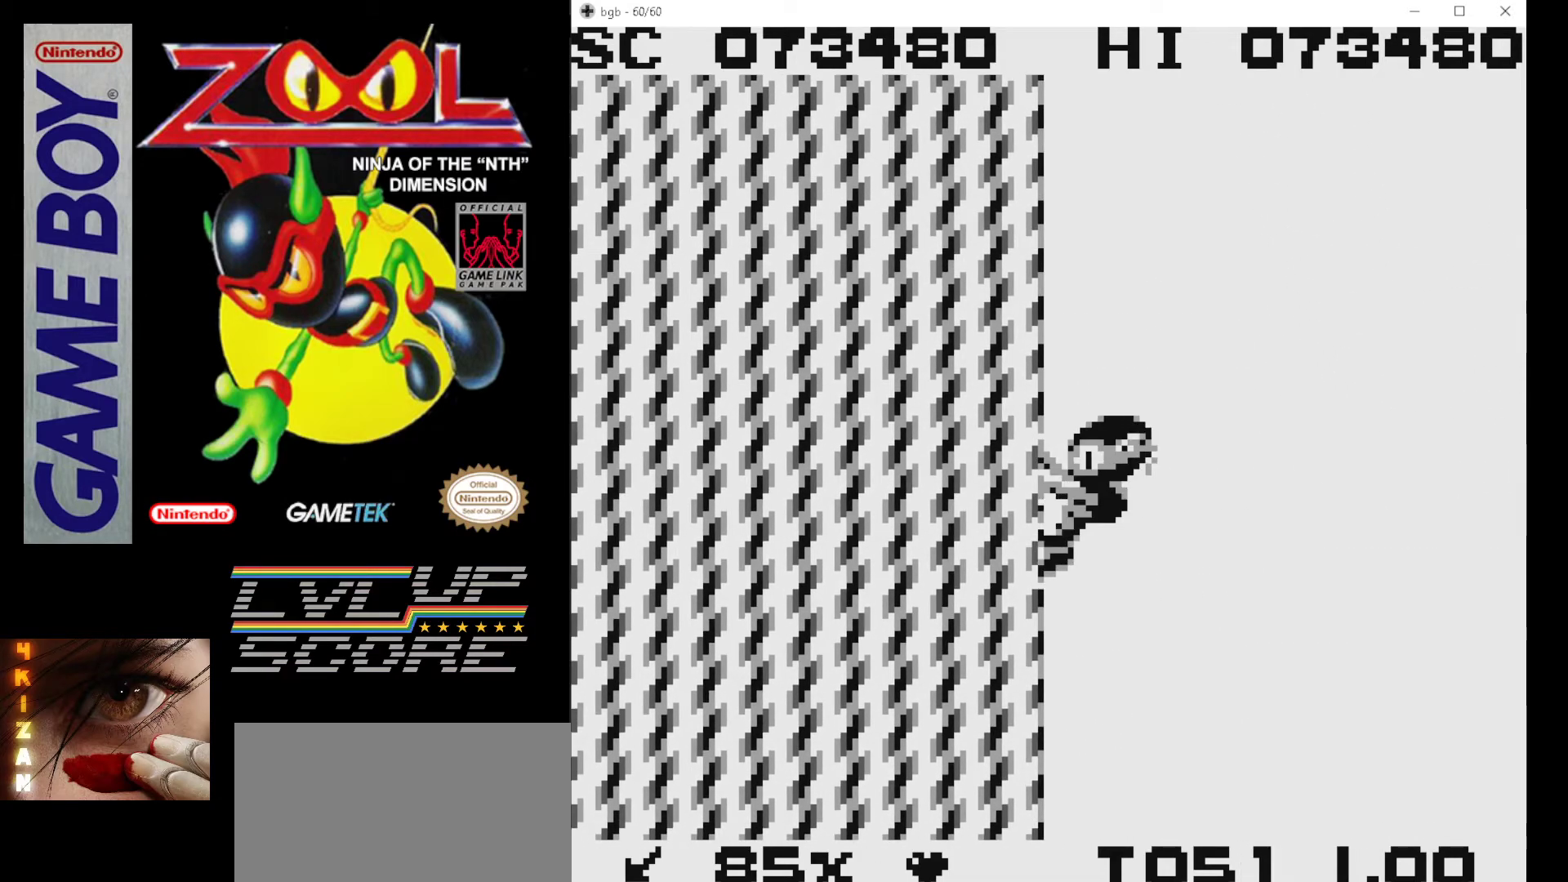
{"buttons": ["B", "DPAD_LEFT"], "events": [[50, "DPAD_DOWN", "up"], [100, "DPAD_RIGHT", "down"], [267, "DPAD_DOWN", "down"], [267, "DPAD_RIGHT", "up"], [283, "DPAD_DOWN", "up"], [300, "DPAD_LEFT", "down"], [450, "B", "down"]]}
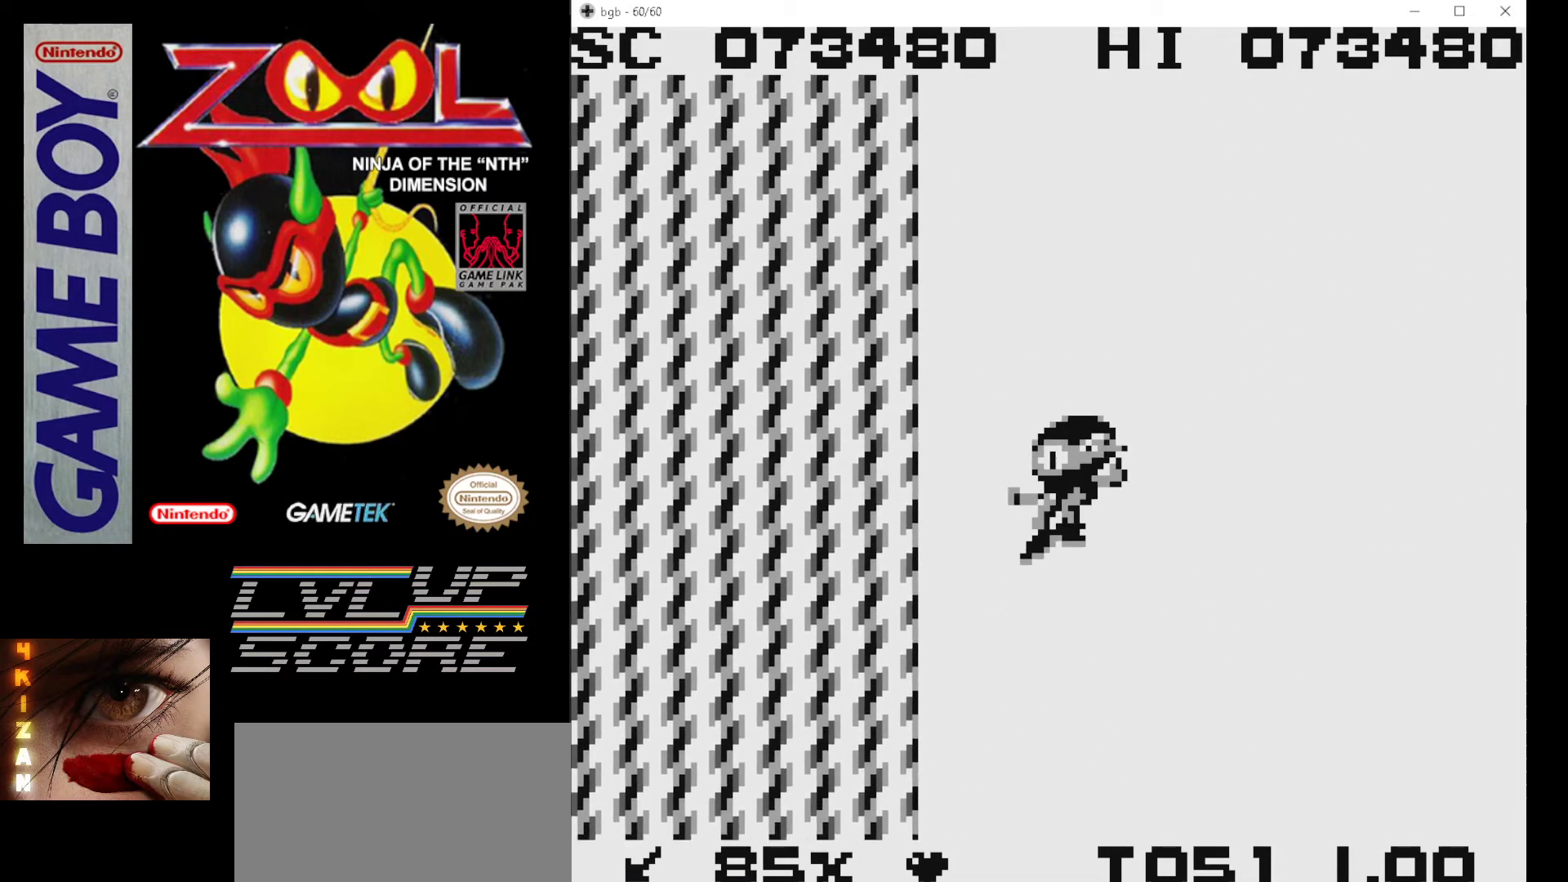
{"buttons": ["B"], "events": [[33, "DPAD_LEFT", "up"], [83, "B", "up"], [167, "B", "down"], [250, "B", "up"], [317, "B", "down"], [433, "B", "up"], [500, "B", "down"]]}
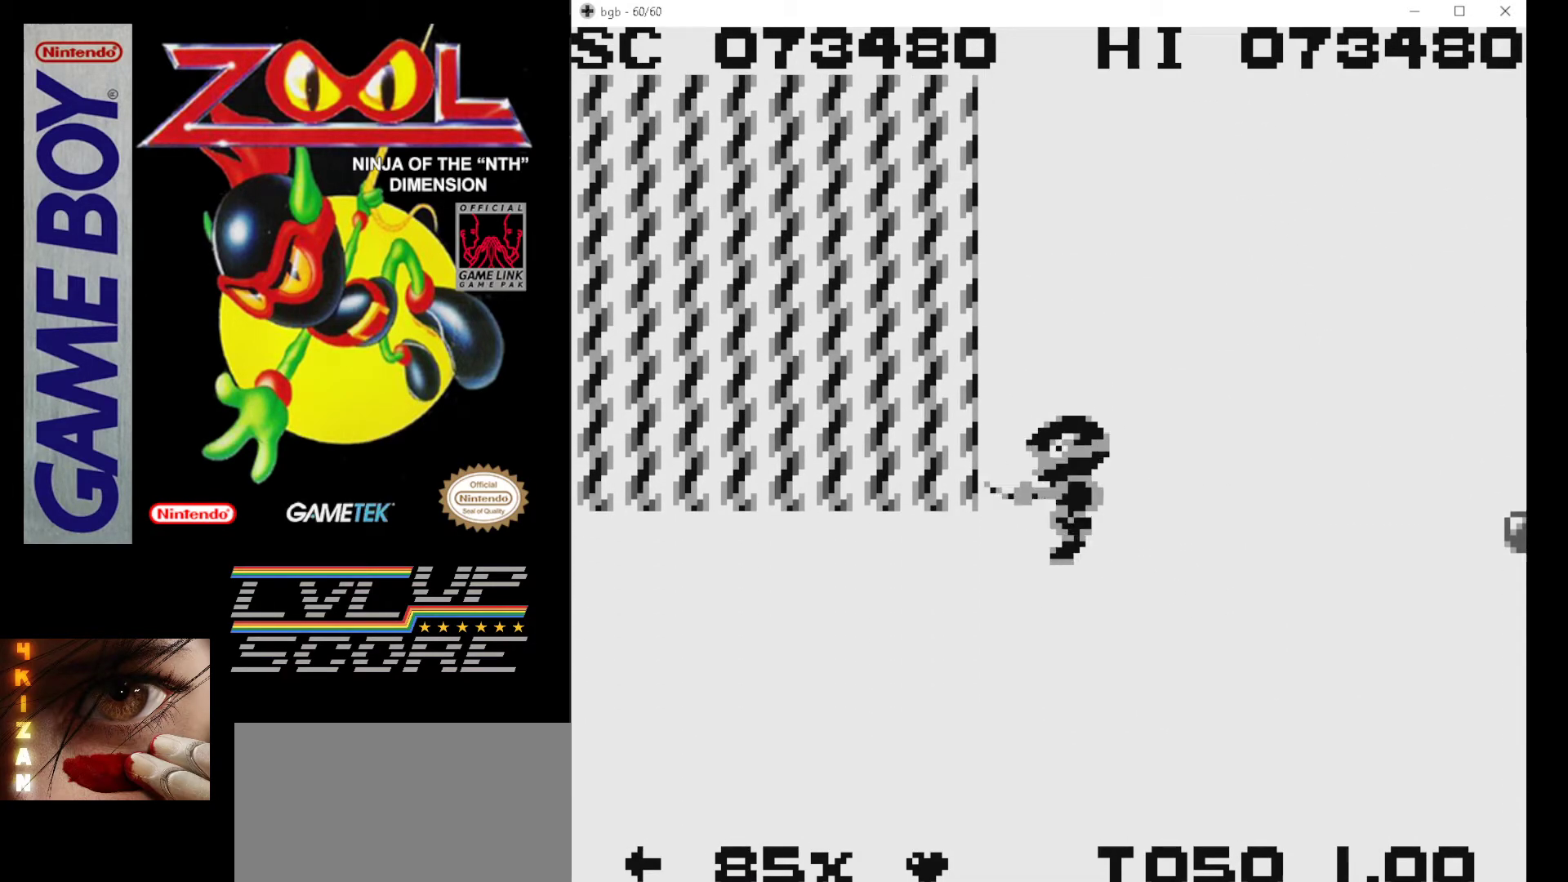
{"buttons": ["B"], "events": [[100, "B", "up"], [167, "B", "down"], [167, "DPAD_LEFT", "down"], [267, "B", "up"], [333, "B", "down"], [433, "B", "up"], [483, "B", "down"], [483, "DPAD_LEFT", "up"]]}
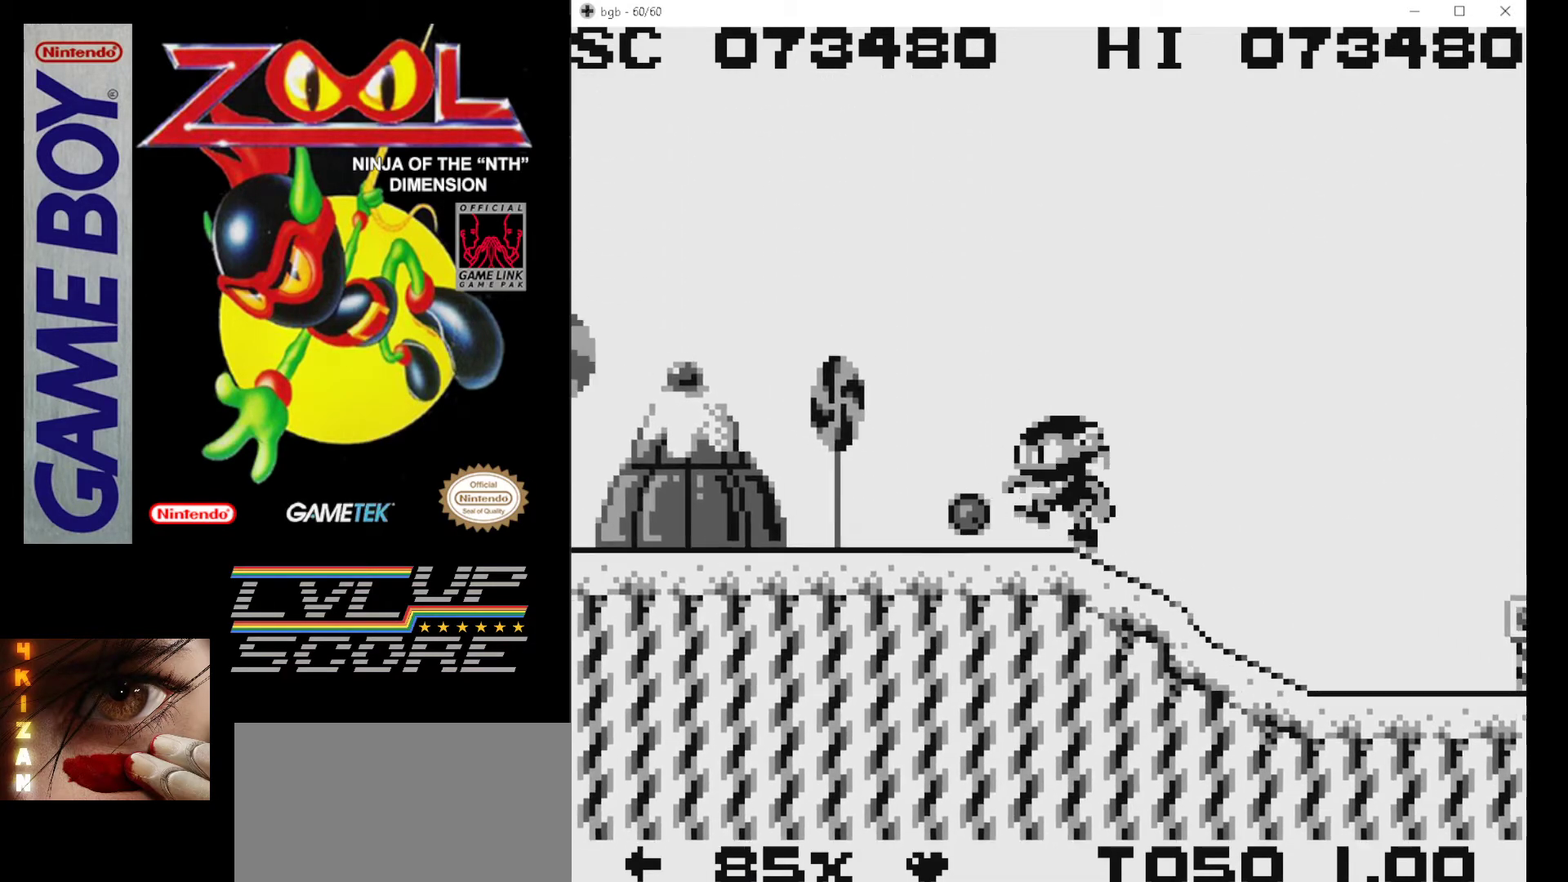
{"buttons": ["A", "DPAD_LEFT"], "events": [[33, "DPAD_LEFT", "down"], [100, "B", "up"], [150, "B", "down"], [250, "A", "down"], [283, "DPAD_LEFT", "up"], [383, "B", "up"], [450, "DPAD_LEFT", "down"]]}
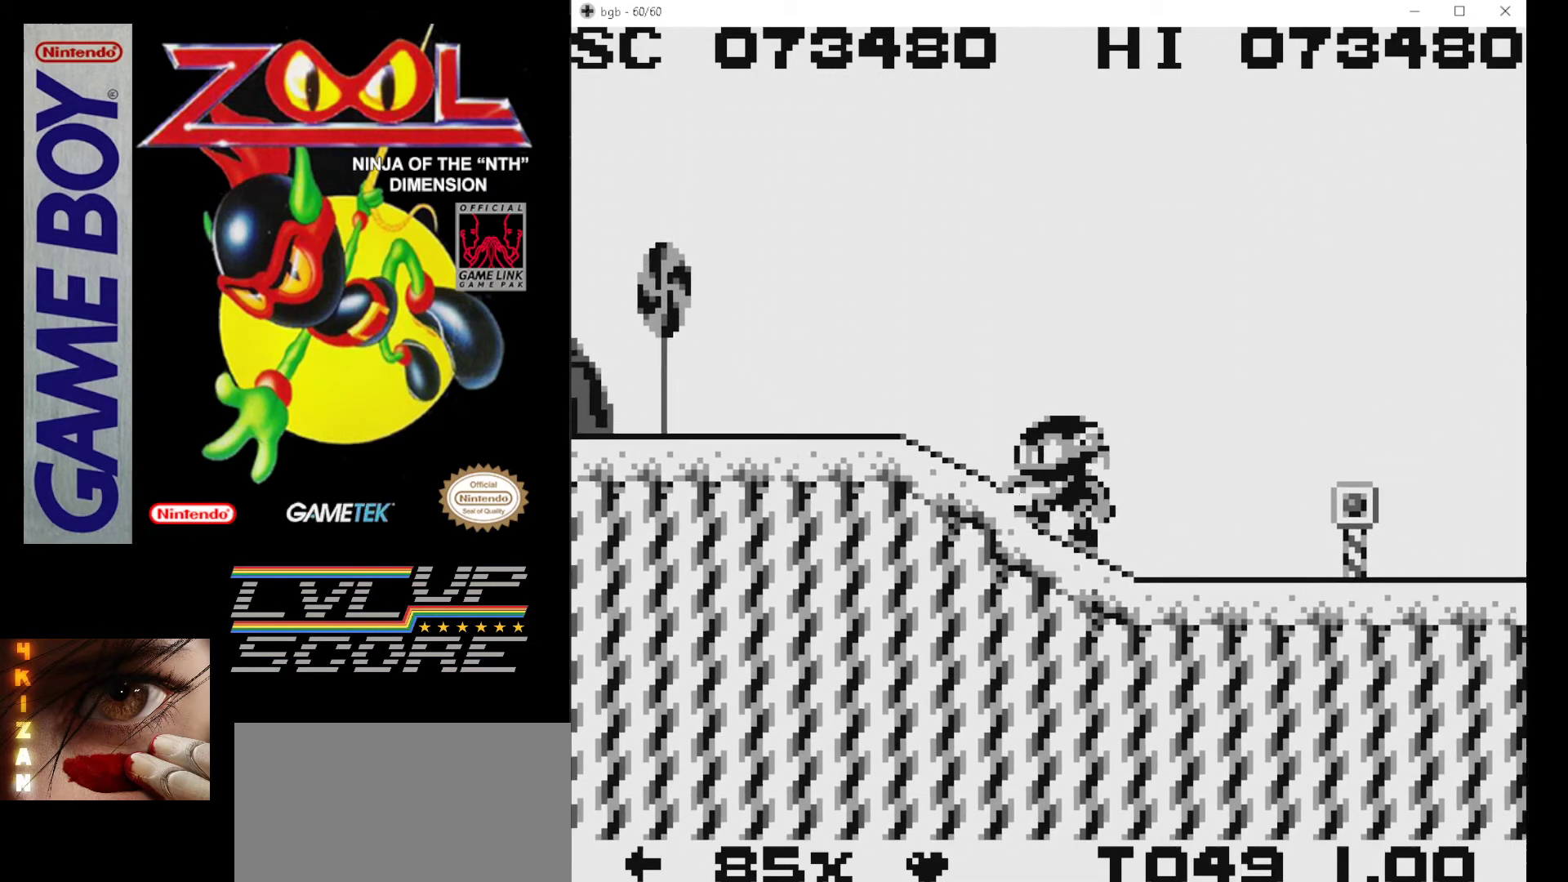
{"buttons": ["DPAD_LEFT"], "events": [[33, "A", "up"], [50, "A", "down"], [83, "B", "down"], [200, "B", "up"], [317, "A", "up"]]}
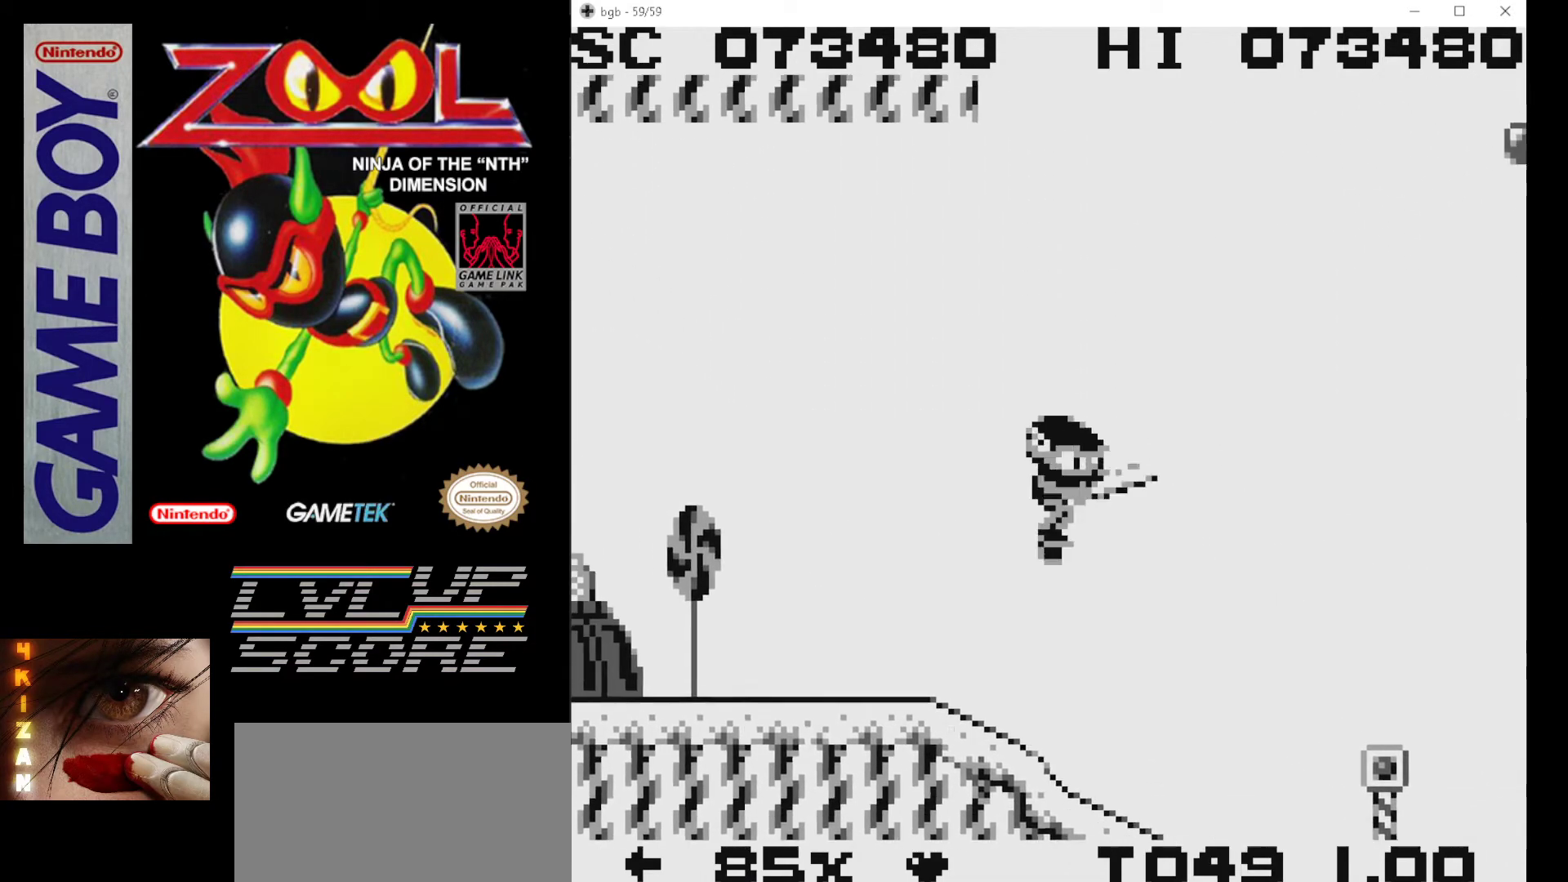
{"buttons": [], "events": [[83, "B", "down"], [183, "B", "up"], [233, "B", "down"], [233, "DPAD_LEFT", "up"], [333, "B", "up"]]}
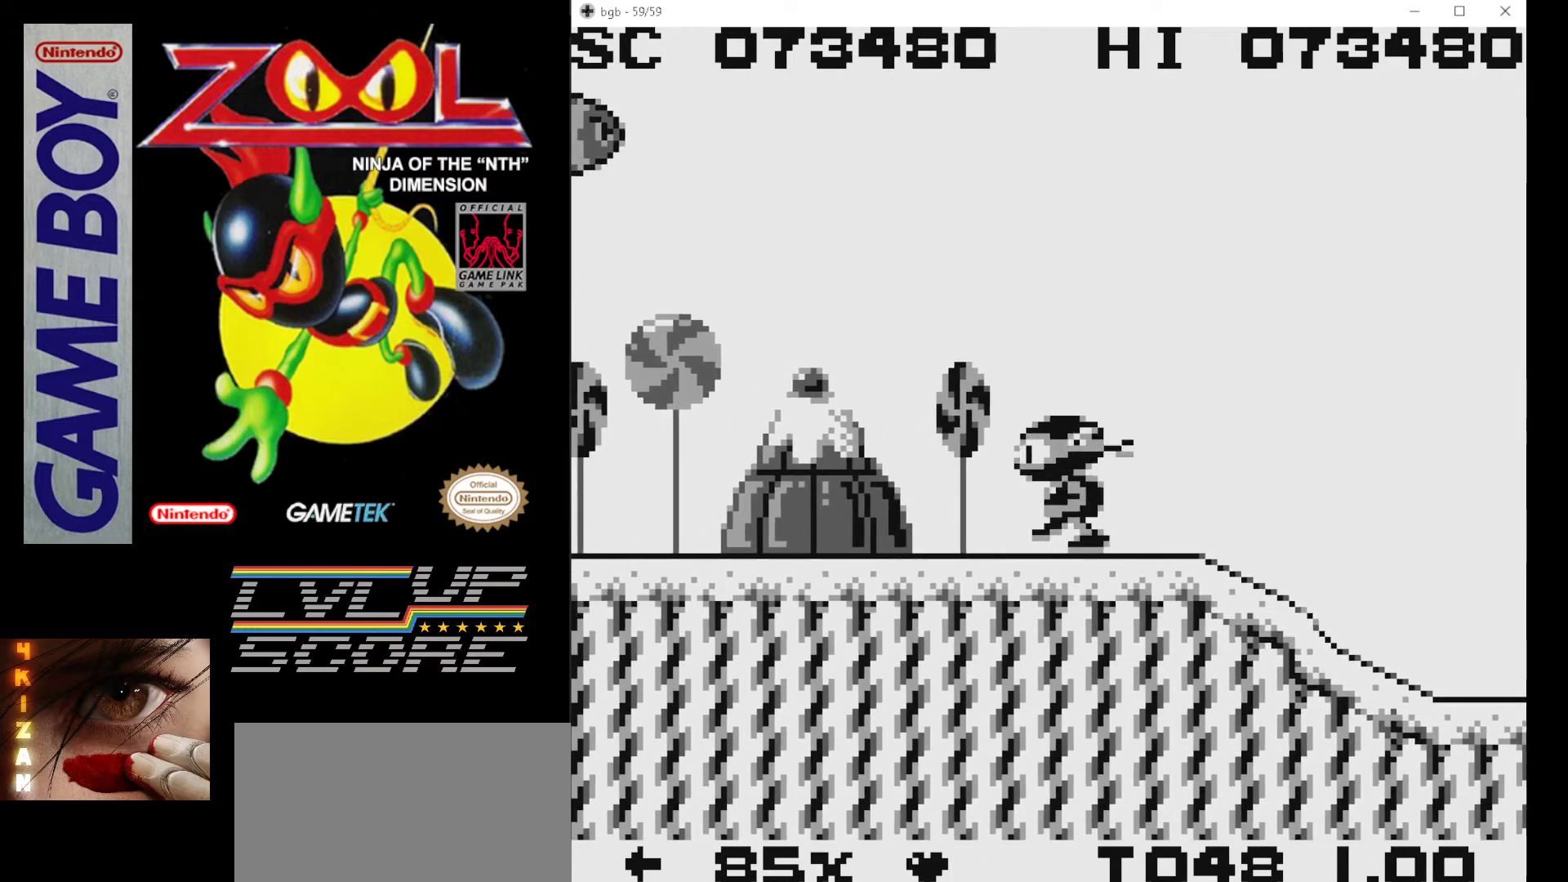
{"buttons": ["B", "DPAD_LEFT"], "events": [[33, "A", "down"], [200, "DPAD_LEFT", "down"], [267, "A", "up"], [367, "B", "down"], [367, "DPAD_LEFT", "up"], [450, "B", "up"], [500, "B", "down"], [500, "DPAD_LEFT", "down"]]}
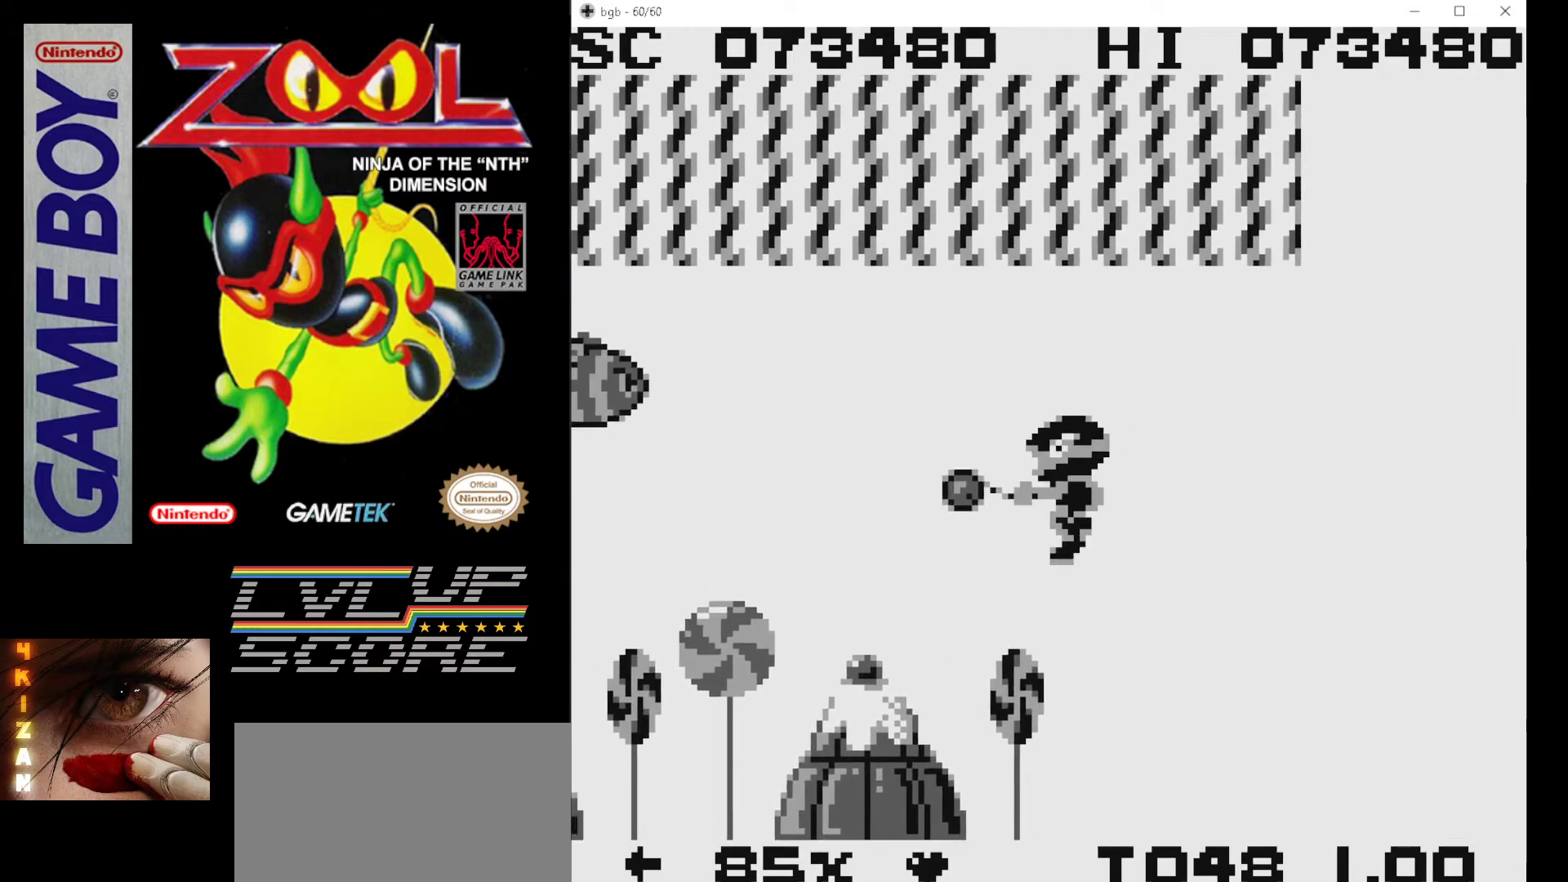
{"buttons": [], "events": [[100, "B", "up"], [133, "DPAD_LEFT", "up"], [150, "B", "down"], [267, "B", "up"], [317, "B", "down"], [450, "B", "up"]]}
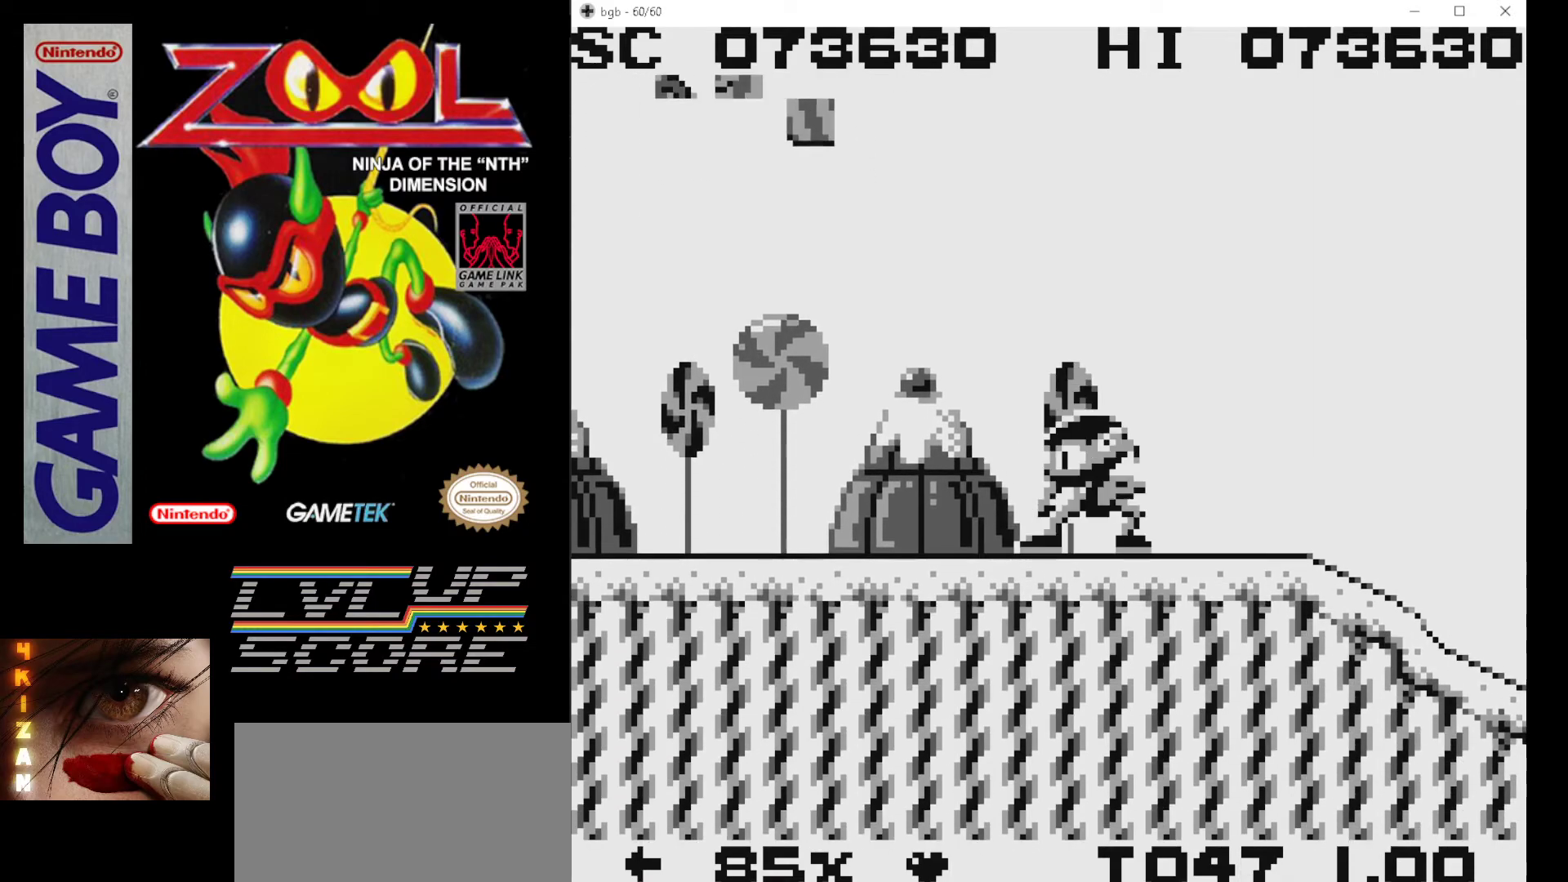
{"buttons": ["B"], "events": [[150, "DPAD_LEFT", "down"], [250, "A", "down"], [300, "A", "up"], [483, "B", "down"], [500, "DPAD_LEFT", "up"]]}
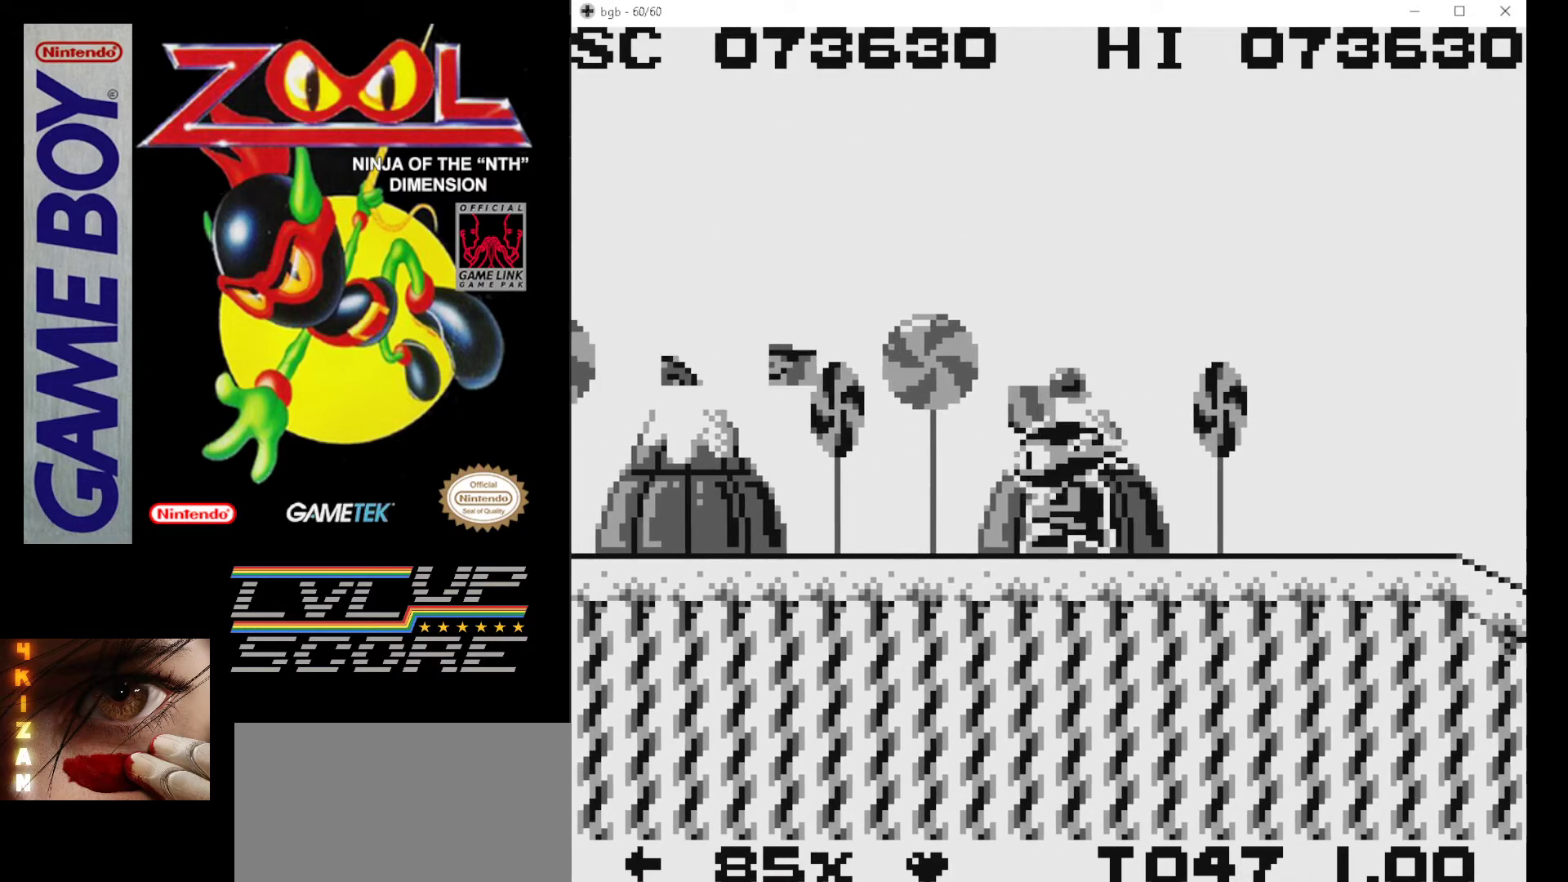
{"buttons": ["B", "DPAD_LEFT"], "events": [[67, "B", "up"], [83, "DPAD_LEFT", "down"], [150, "B", "down"], [233, "B", "up"], [300, "B", "down"], [400, "B", "up"], [467, "B", "down"]]}
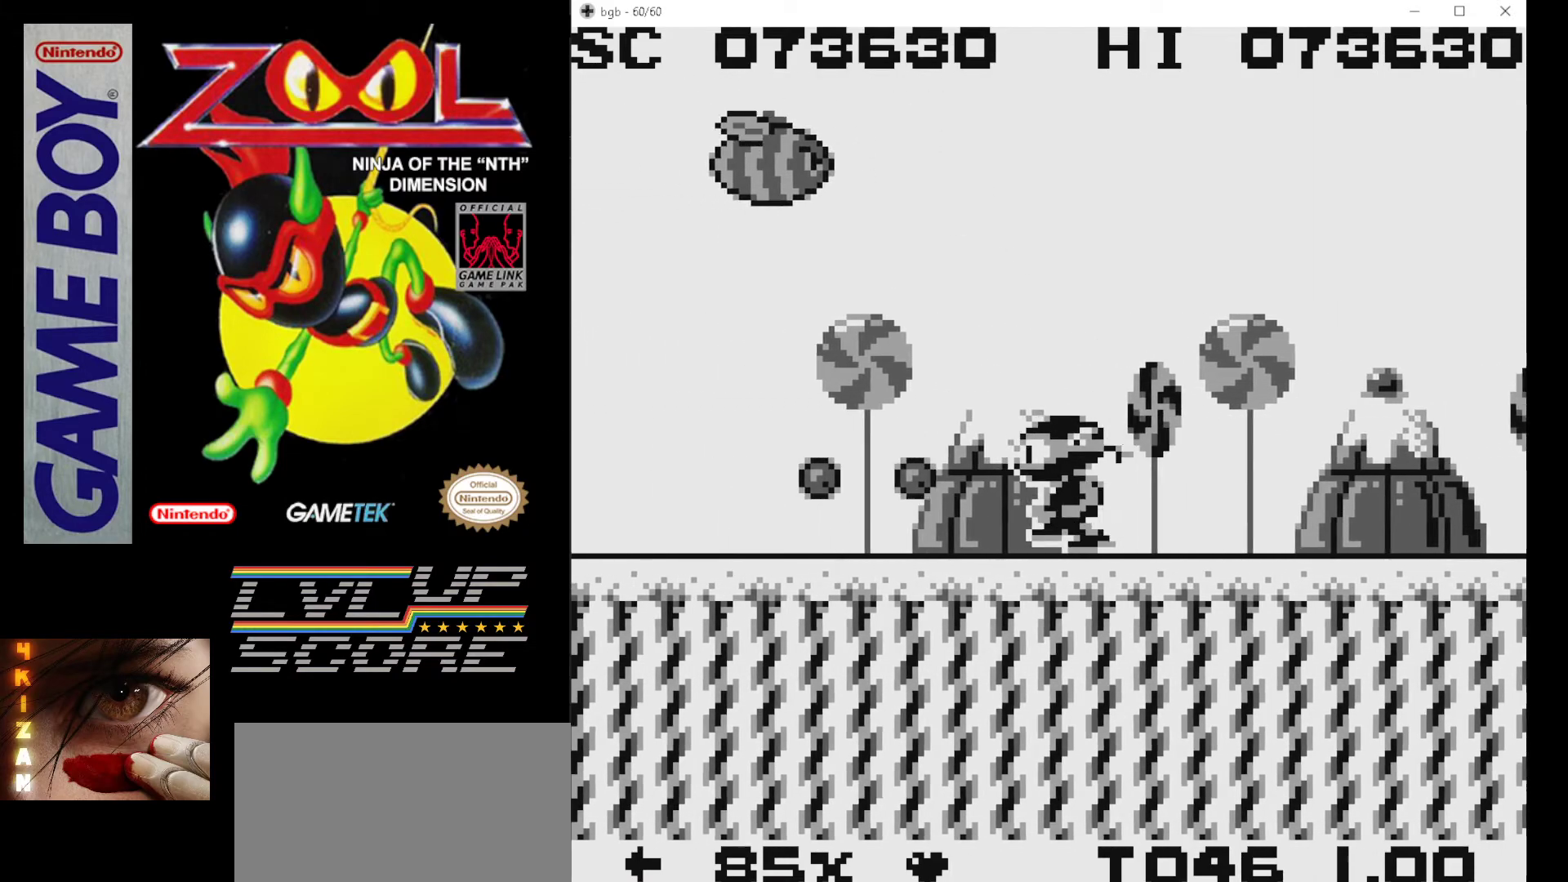
{"buttons": ["A", "DPAD_RIGHT"], "events": [[50, "DPAD_LEFT", "up"], [67, "B", "up"], [317, "DPAD_RIGHT", "down"], [417, "A", "down"]]}
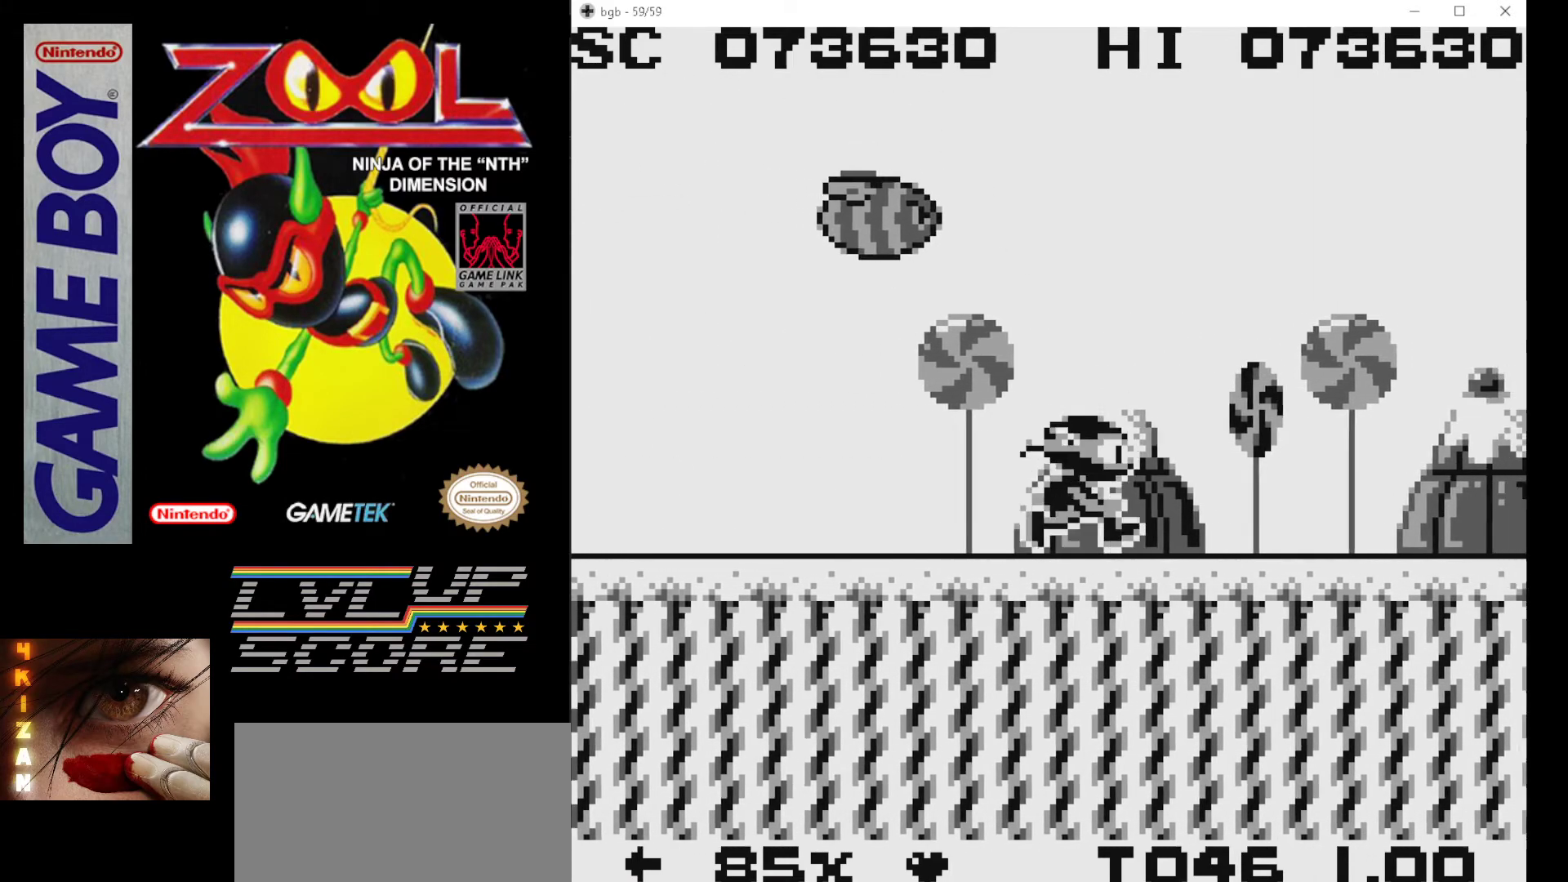
{"buttons": ["B"], "events": [[117, "A", "up"], [150, "DPAD_RIGHT", "up"], [200, "DPAD_LEFT", "down"], [267, "B", "down"], [383, "B", "up"], [450, "B", "down"], [500, "DPAD_LEFT", "up"]]}
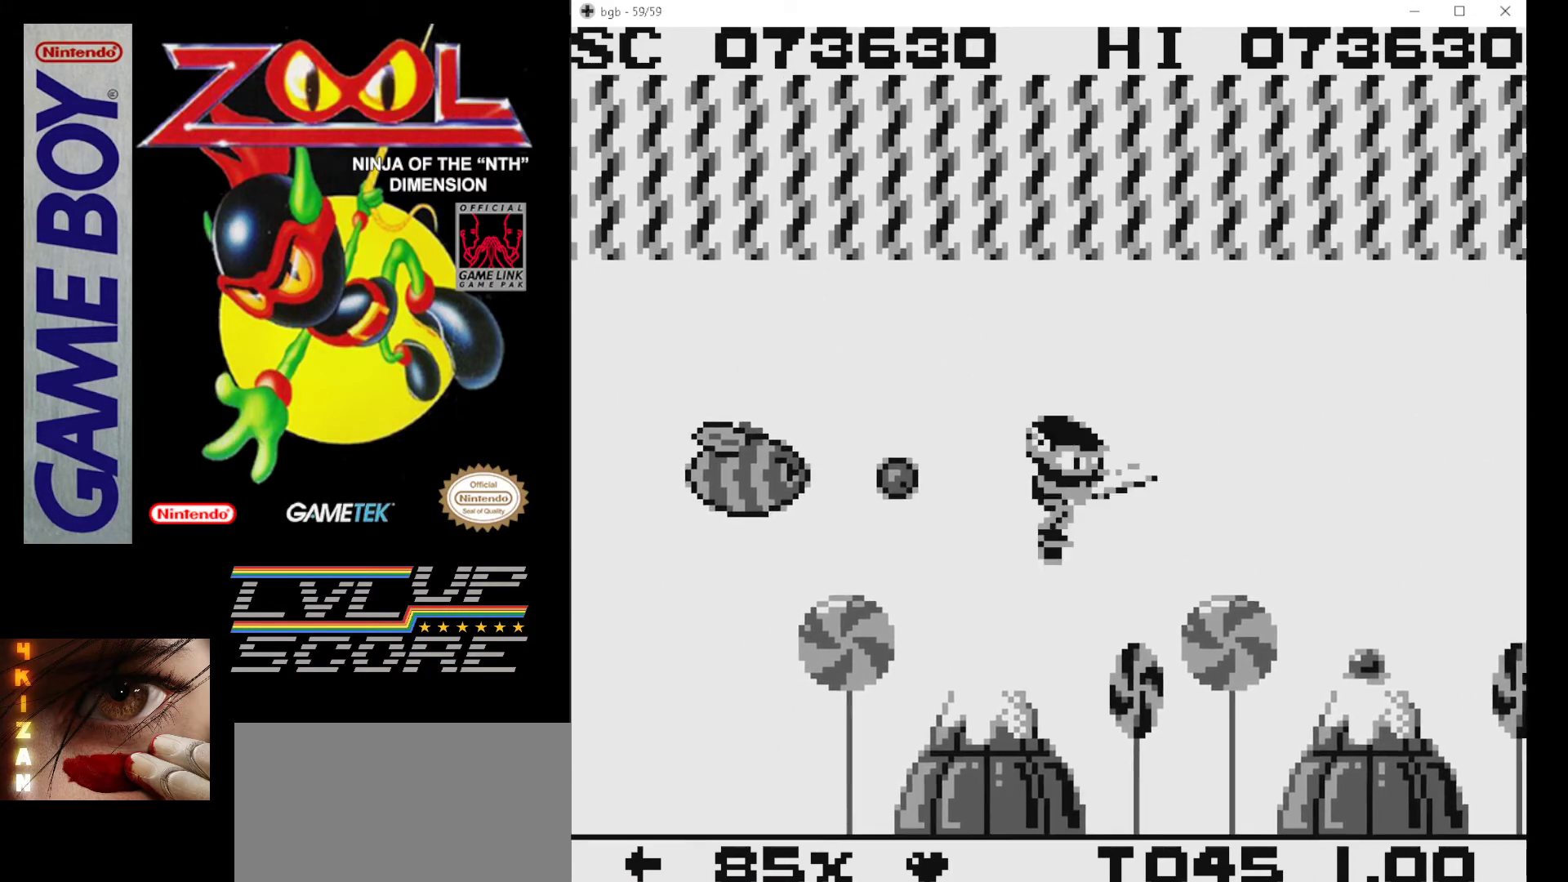
{"buttons": ["DPAD_LEFT"], "events": [[50, "B", "up"], [117, "B", "down"], [233, "B", "up"], [283, "DPAD_LEFT", "down"], [483, "DPAD_LEFT", "up"], [500, "DPAD_LEFT", "down"]]}
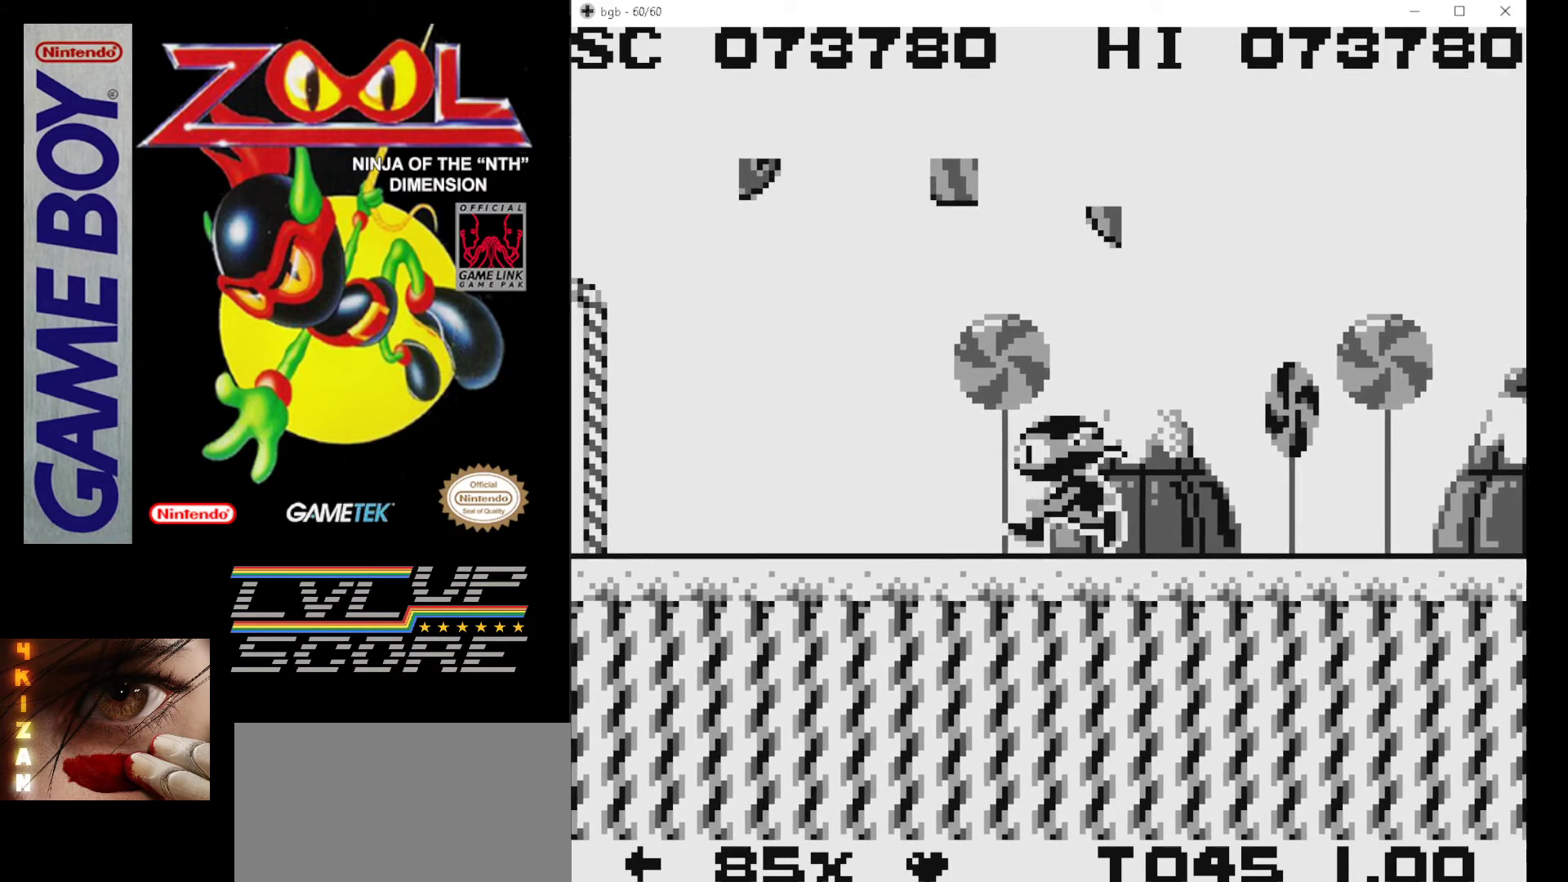
{"buttons": ["DPAD_LEFT"], "events": [[150, "DPAD_LEFT", "up"], [217, "B", "down"], [300, "B", "up"], [367, "DPAD_LEFT", "down"], [383, "B", "down"], [483, "B", "up"]]}
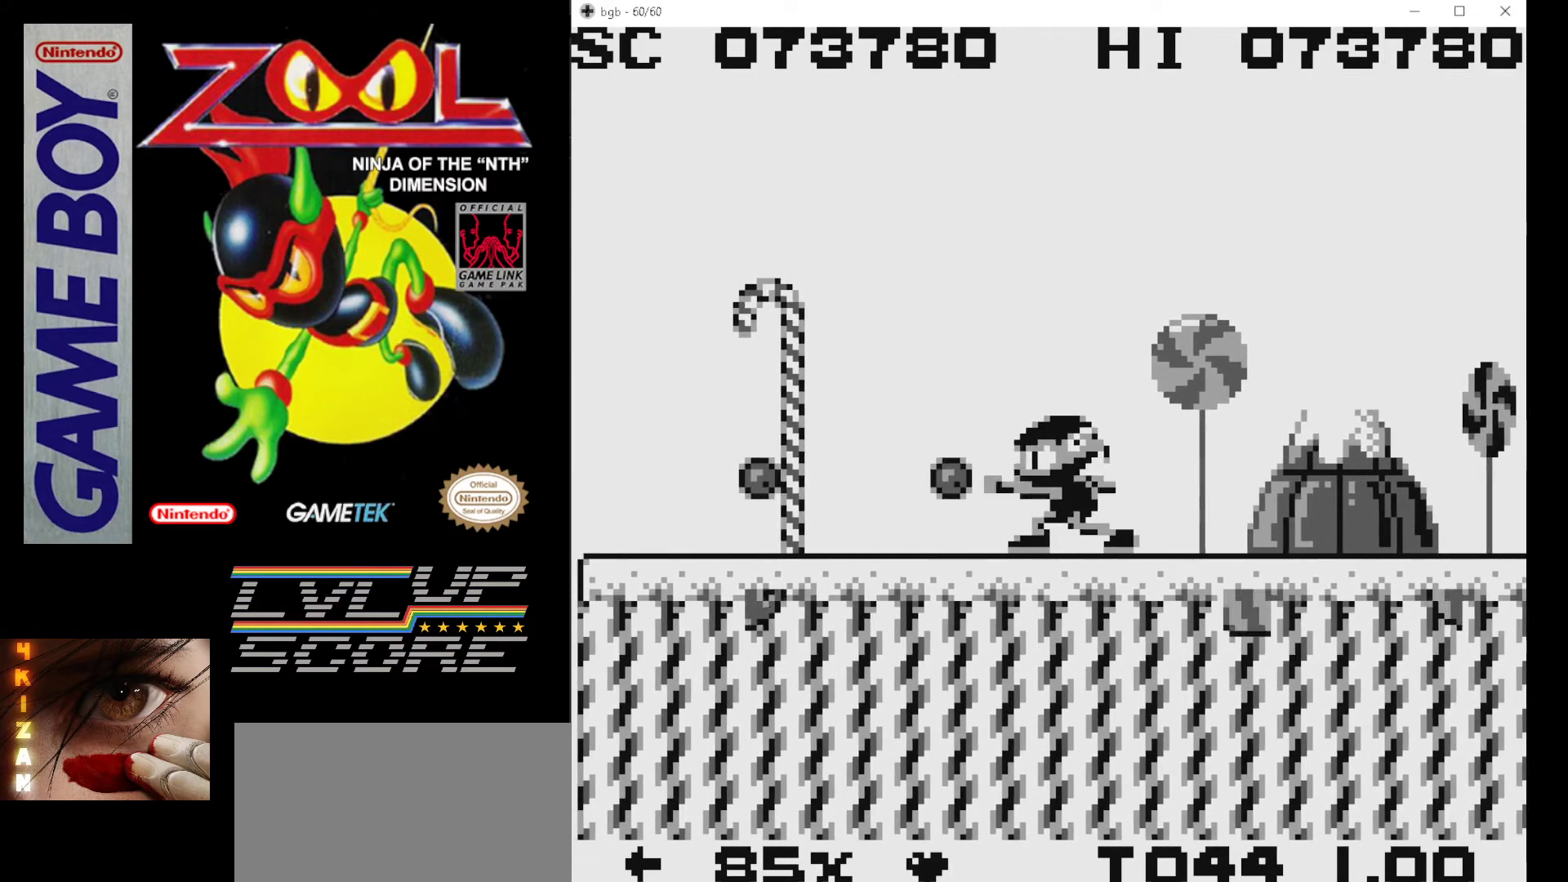
{"buttons": ["DPAD_LEFT"], "events": [[33, "B", "down"], [150, "B", "up"], [217, "B", "down"], [333, "B", "up"]]}
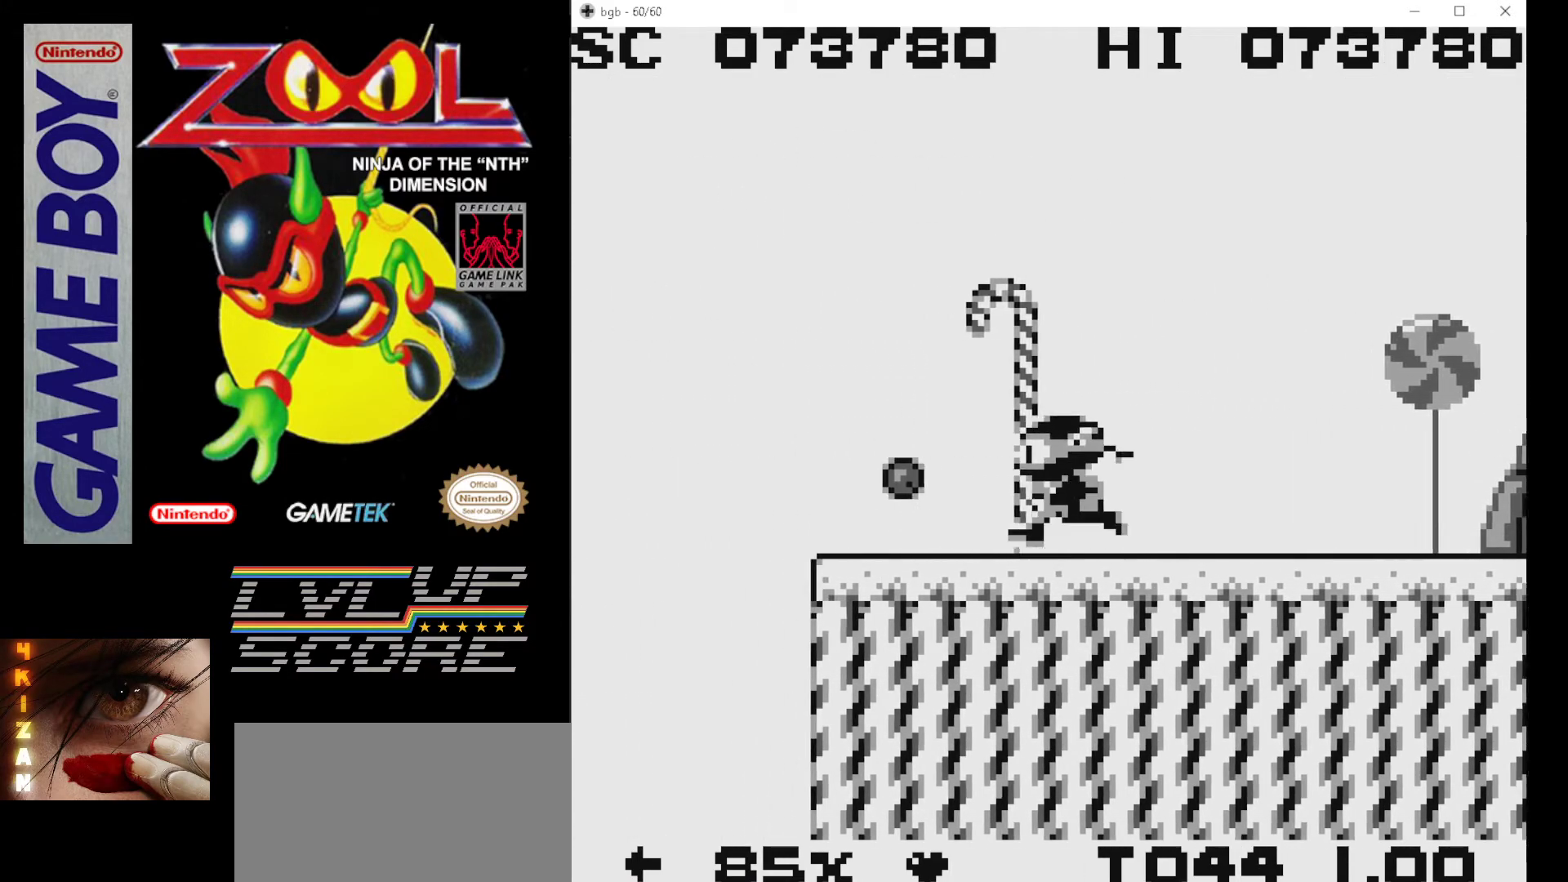
{"buttons": [], "events": [[50, "DPAD_LEFT", "up"]]}
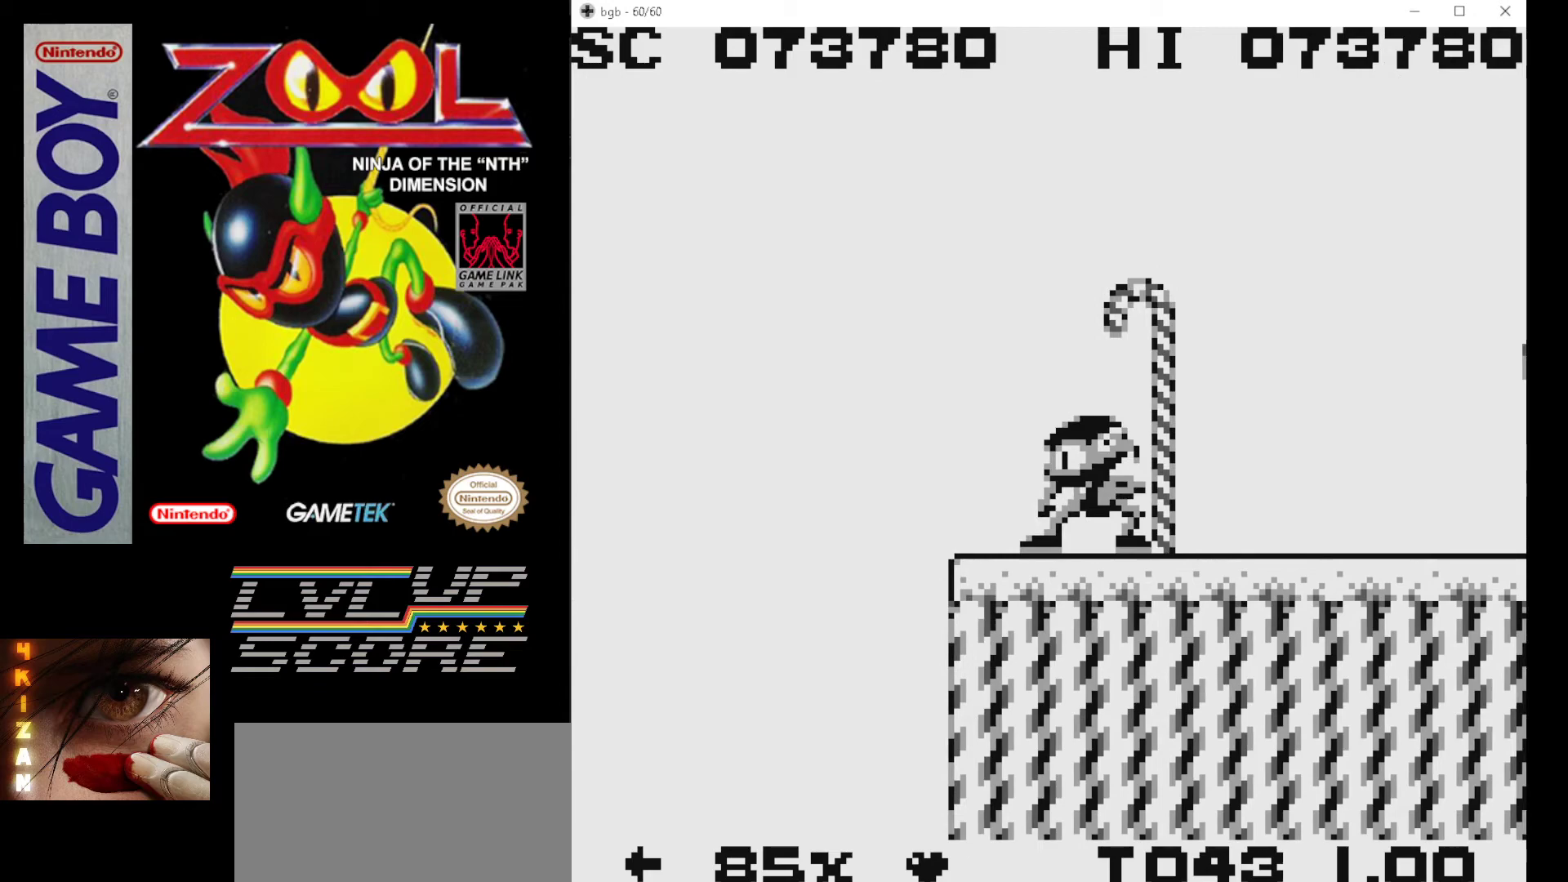
{"buttons": ["A", "DPAD_LEFT"], "events": [[200, "DPAD_LEFT", "down"], [400, "A", "down"]]}
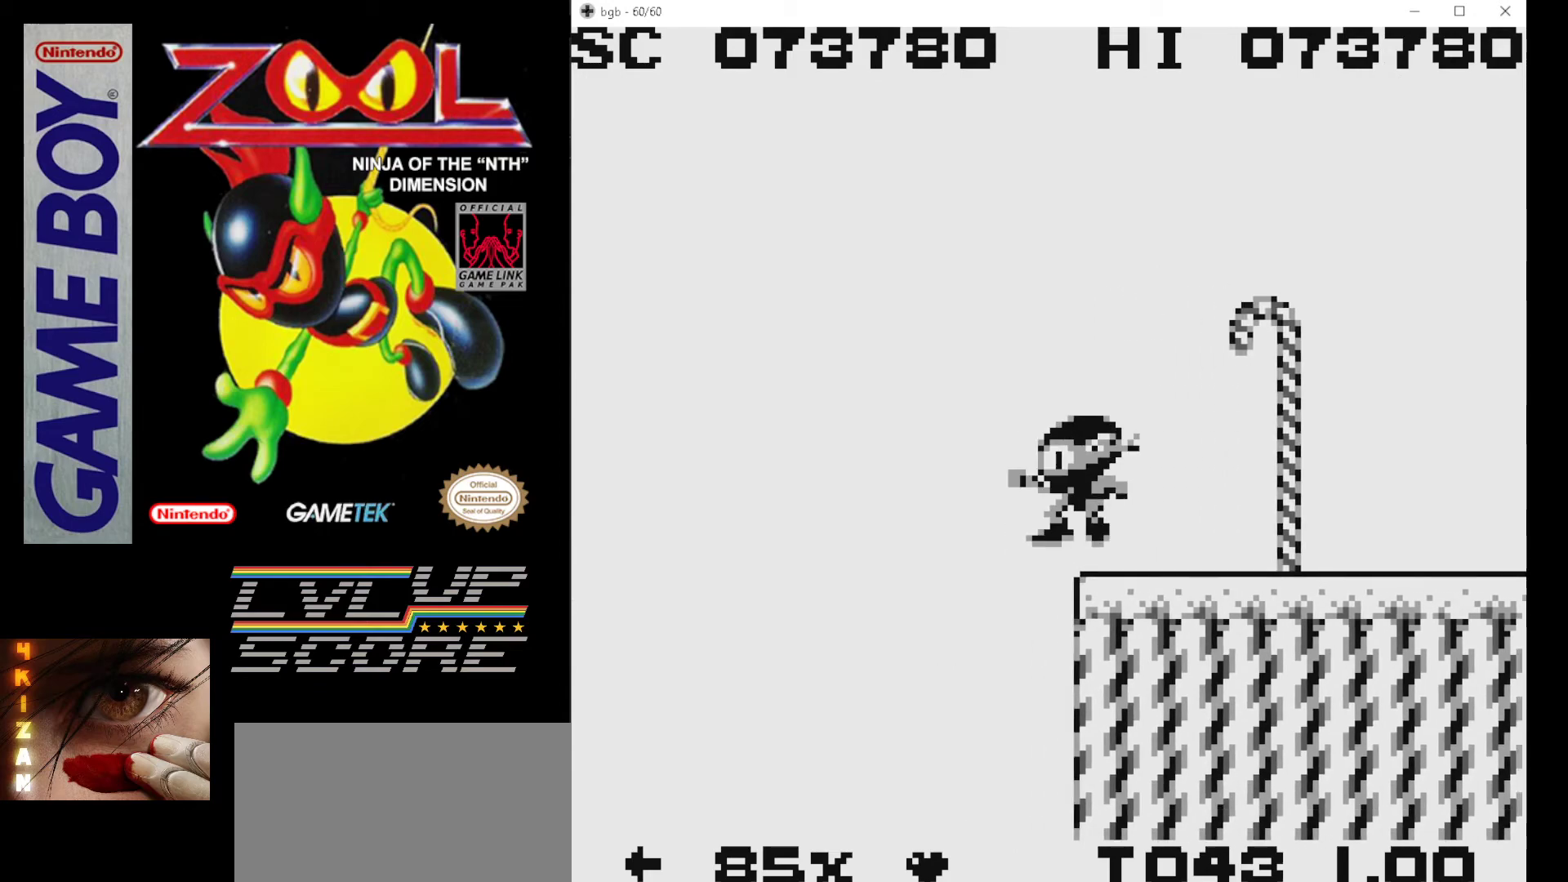
{"buttons": ["A", "DPAD_LEFT"], "events": []}
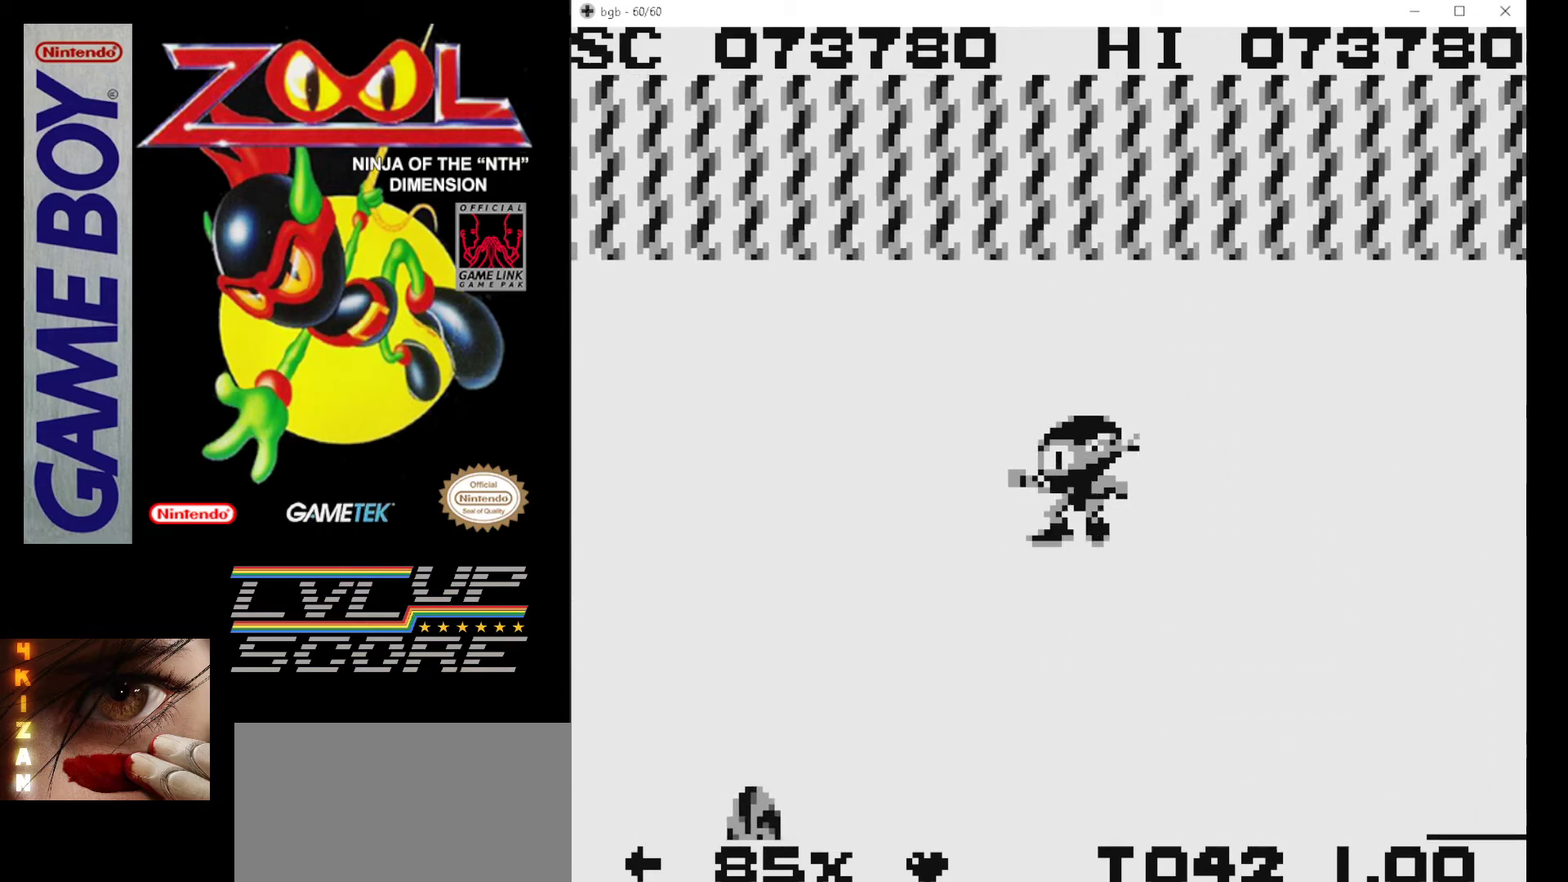
{"buttons": [], "events": [[183, "A", "up"], [283, "DPAD_LEFT", "up"]]}
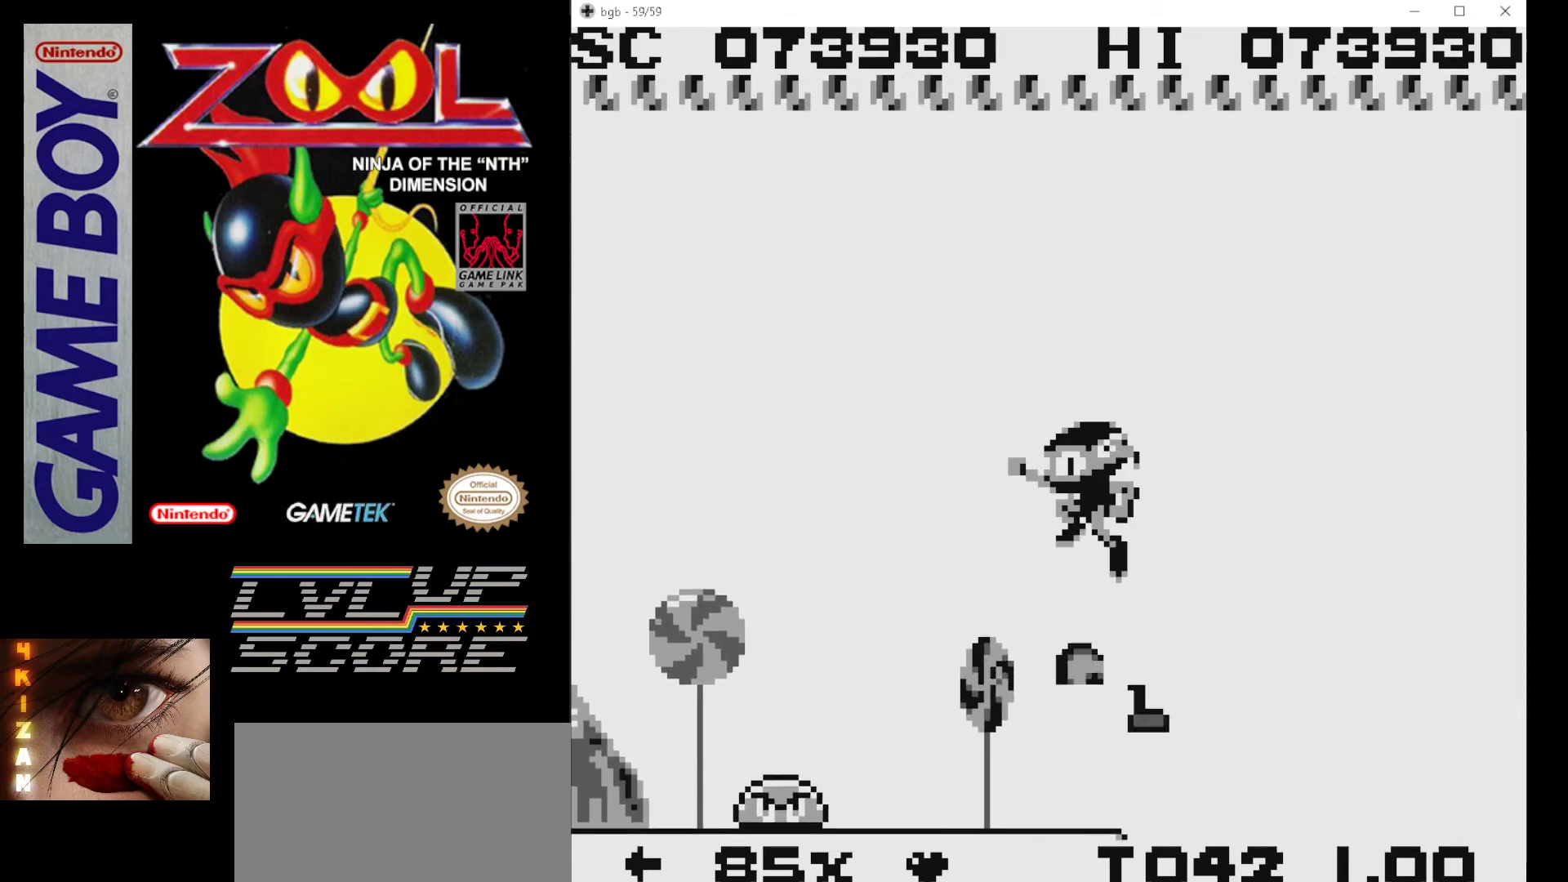
{"buttons": [], "events": [[317, "DPAD_LEFT", "down"], [400, "DPAD_LEFT", "up"]]}
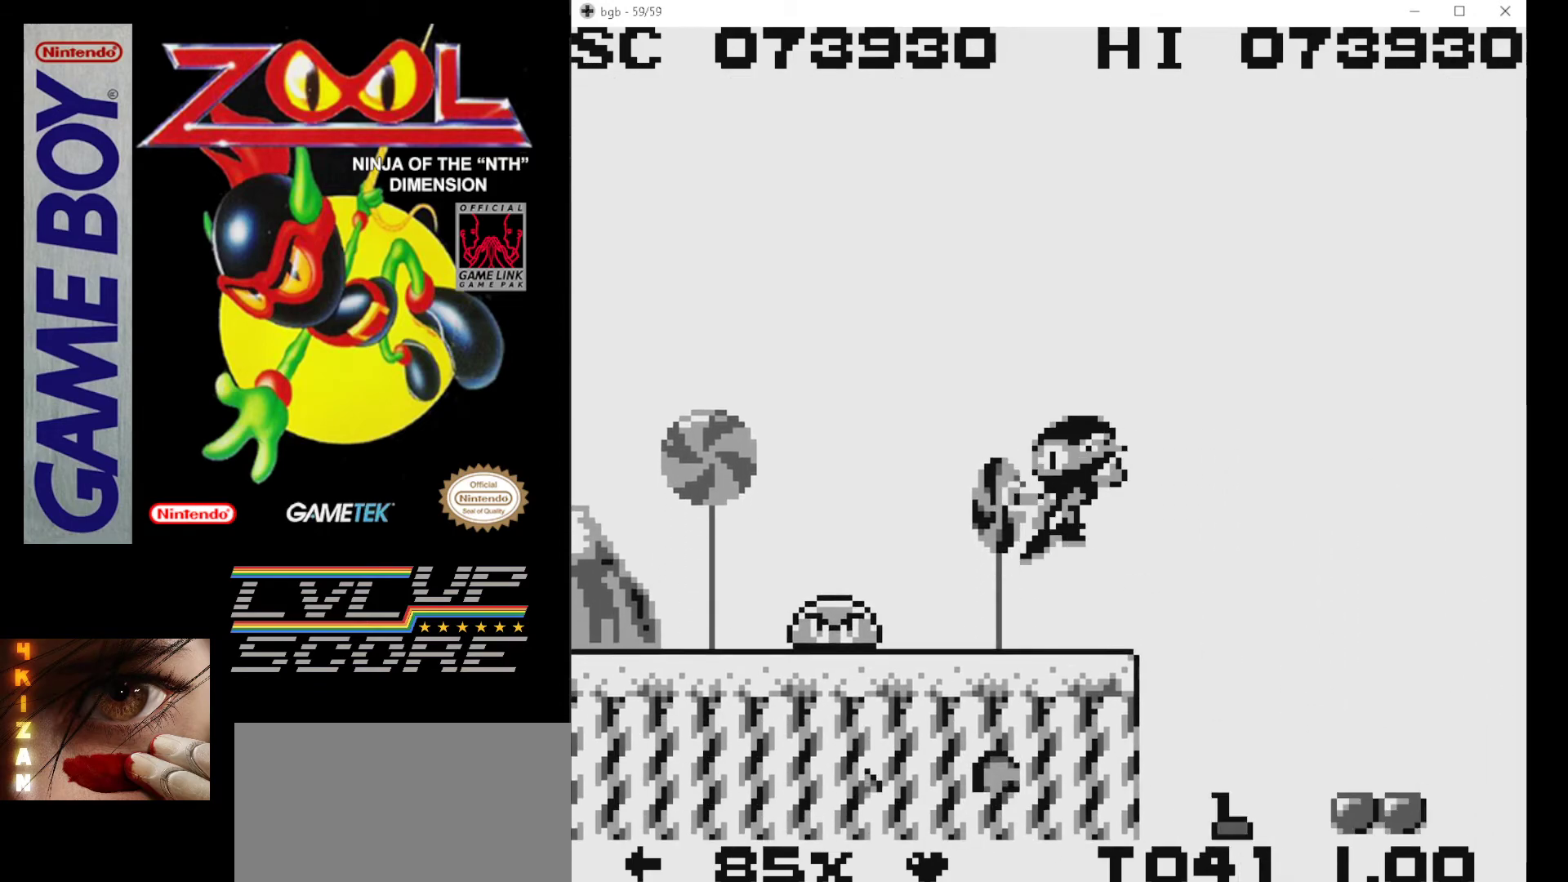
{"buttons": [], "events": [[100, "B", "down"], [167, "B", "up"], [233, "B", "down"], [350, "B", "up"], [417, "B", "down"], [500, "B", "up"]]}
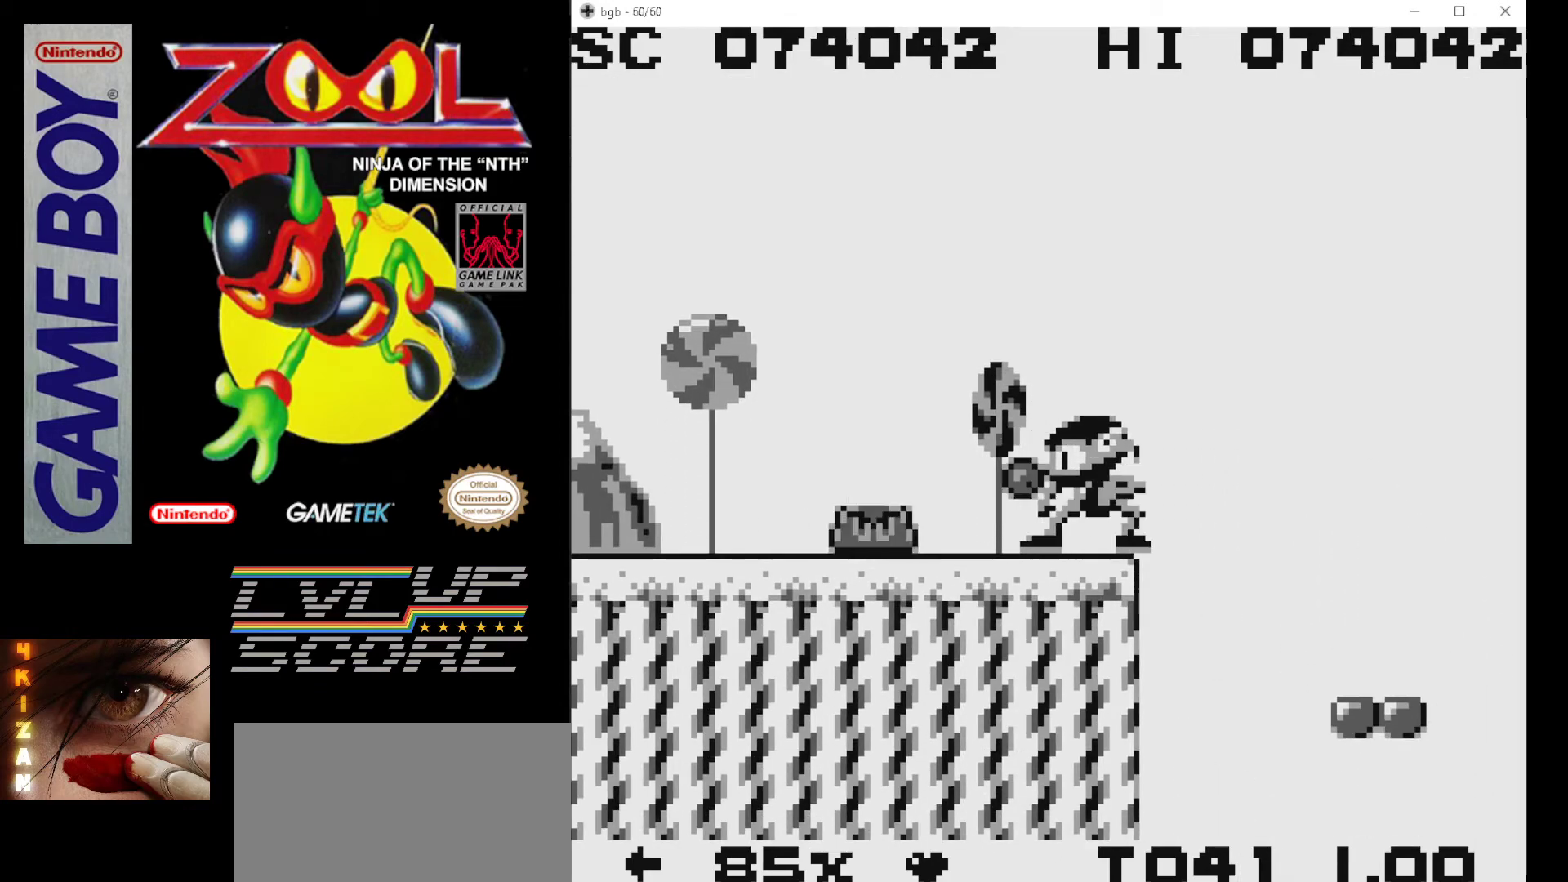
{"buttons": ["B", "DPAD_LEFT"], "events": [[50, "DPAD_LEFT", "down"], [67, "B", "down"], [183, "B", "up"], [233, "B", "down"], [350, "B", "up"], [417, "B", "down"]]}
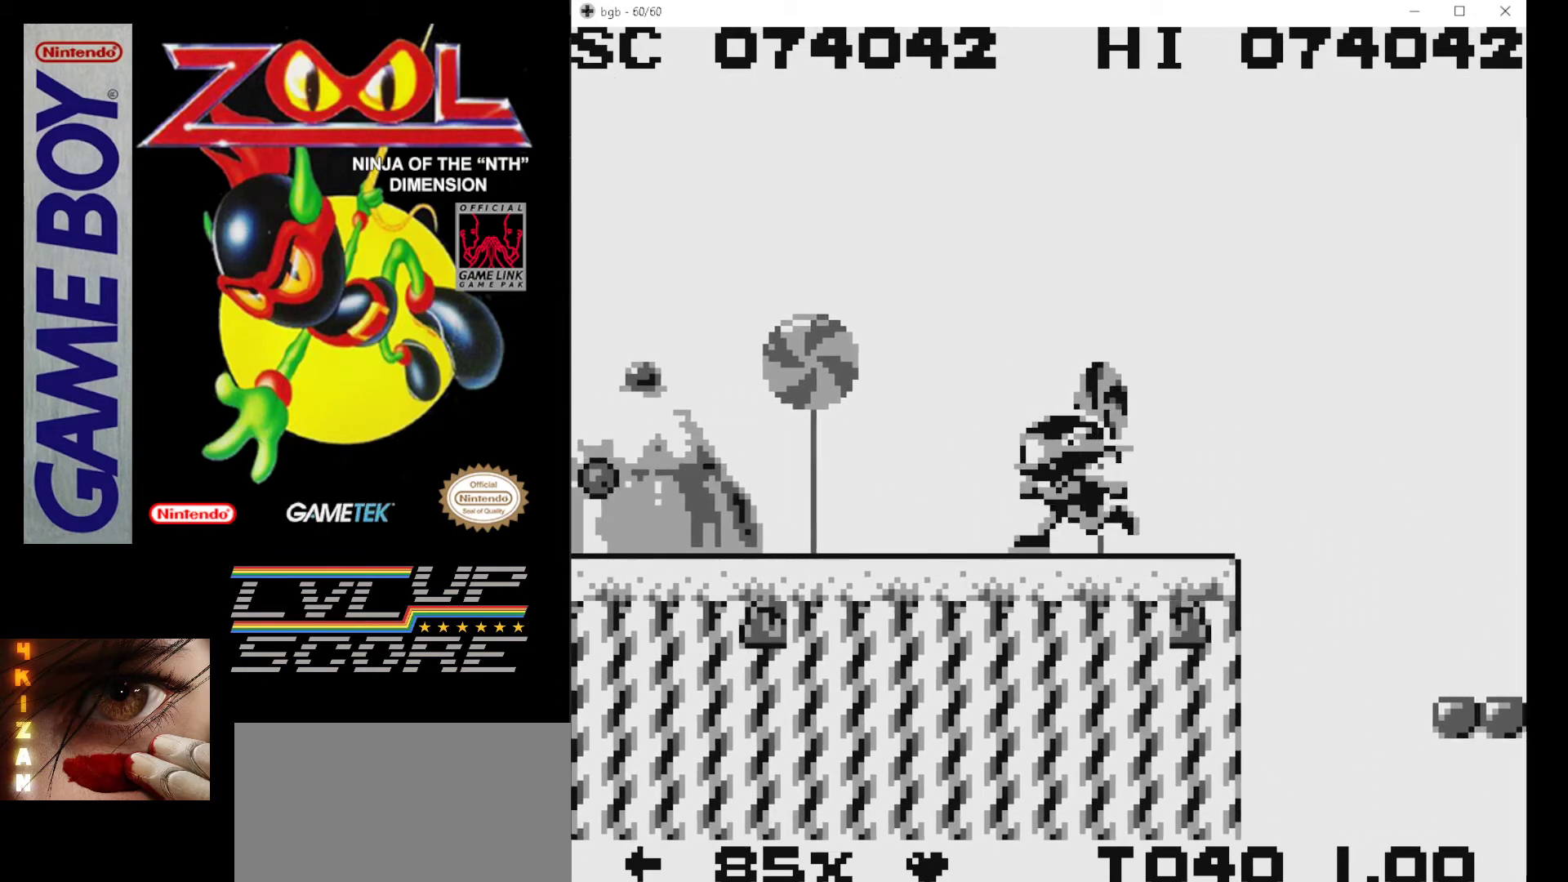
{"buttons": ["B", "DPAD_LEFT"], "events": [[17, "B", "up"], [100, "B", "down"], [183, "B", "up"], [267, "B", "down"], [367, "B", "up"], [433, "B", "down"]]}
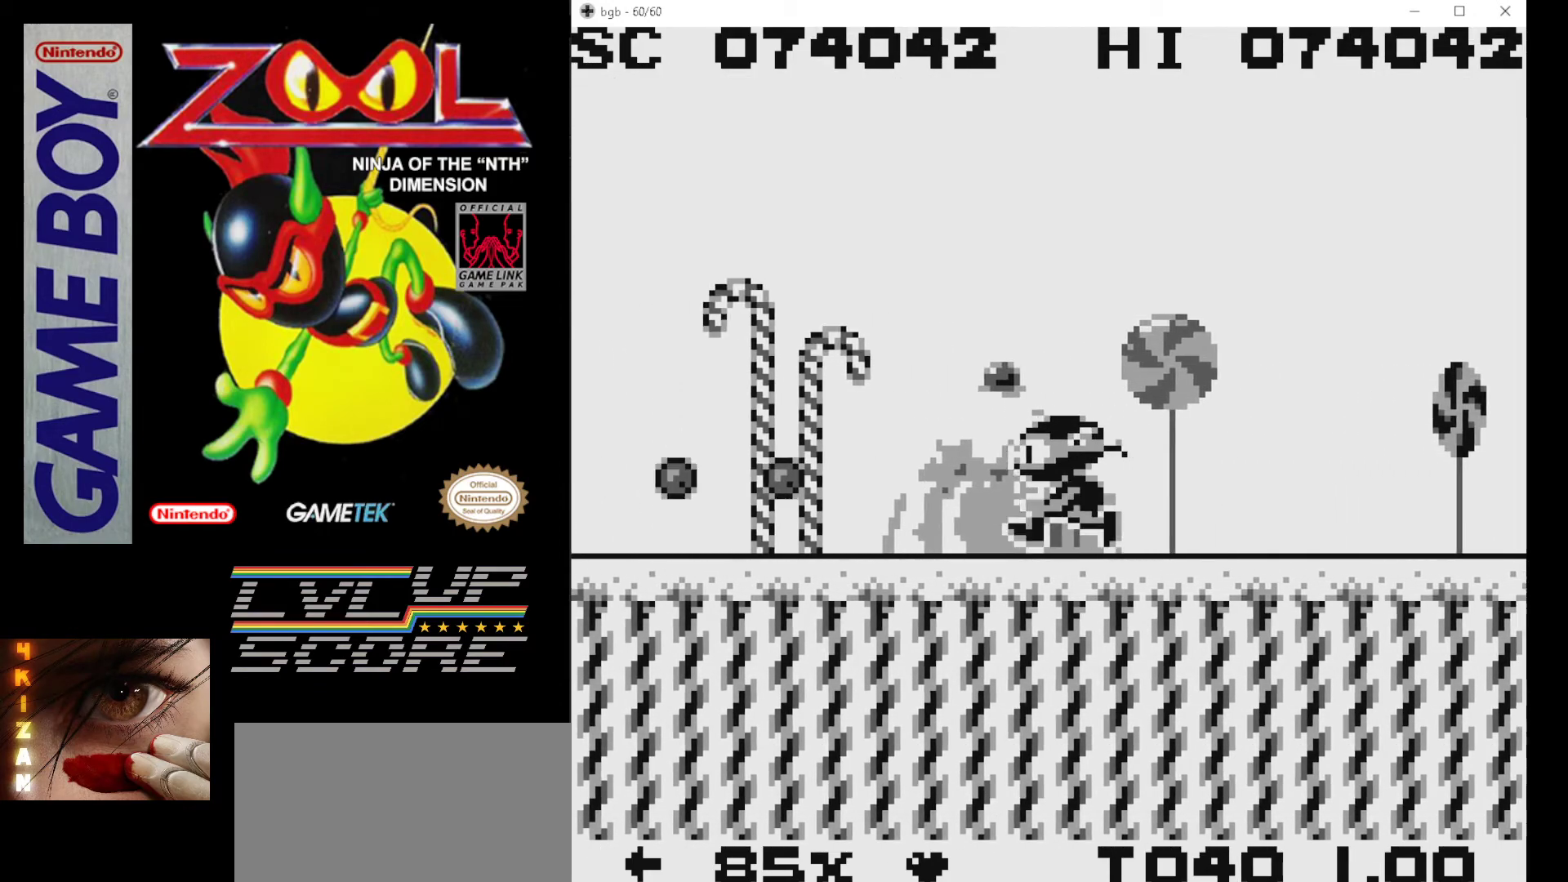
{"buttons": ["B", "DPAD_LEFT"], "events": [[50, "B", "up"], [117, "B", "down"], [217, "B", "up"], [283, "B", "down"], [400, "B", "up"], [467, "B", "down"]]}
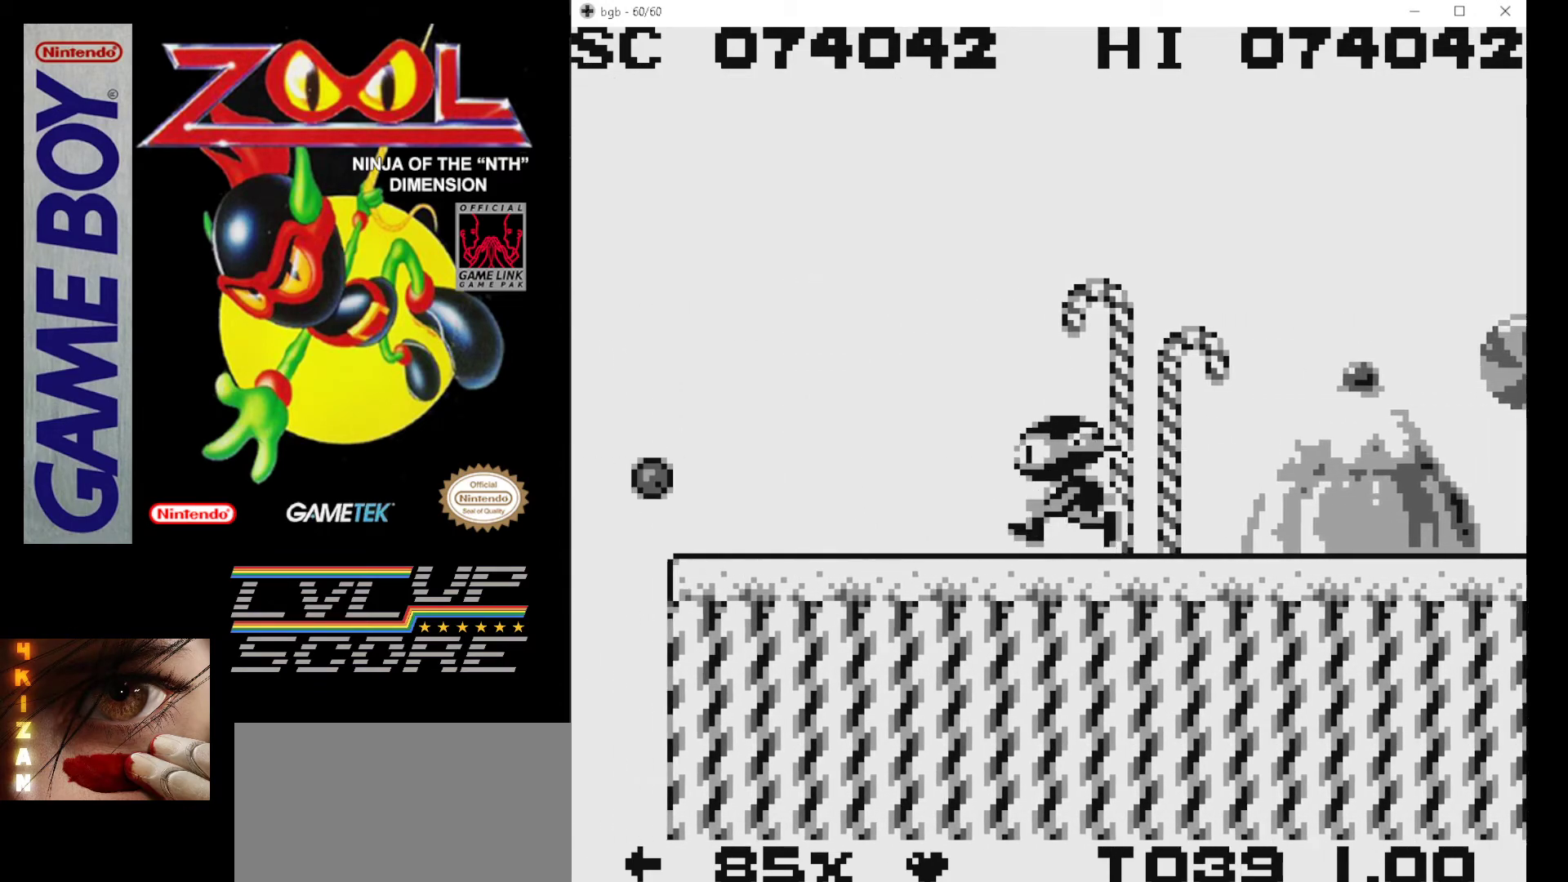
{"buttons": [], "events": [[50, "B", "up"], [133, "B", "down"], [150, "DPAD_LEFT", "up"], [233, "B", "up"], [300, "B", "down"], [383, "B", "up"]]}
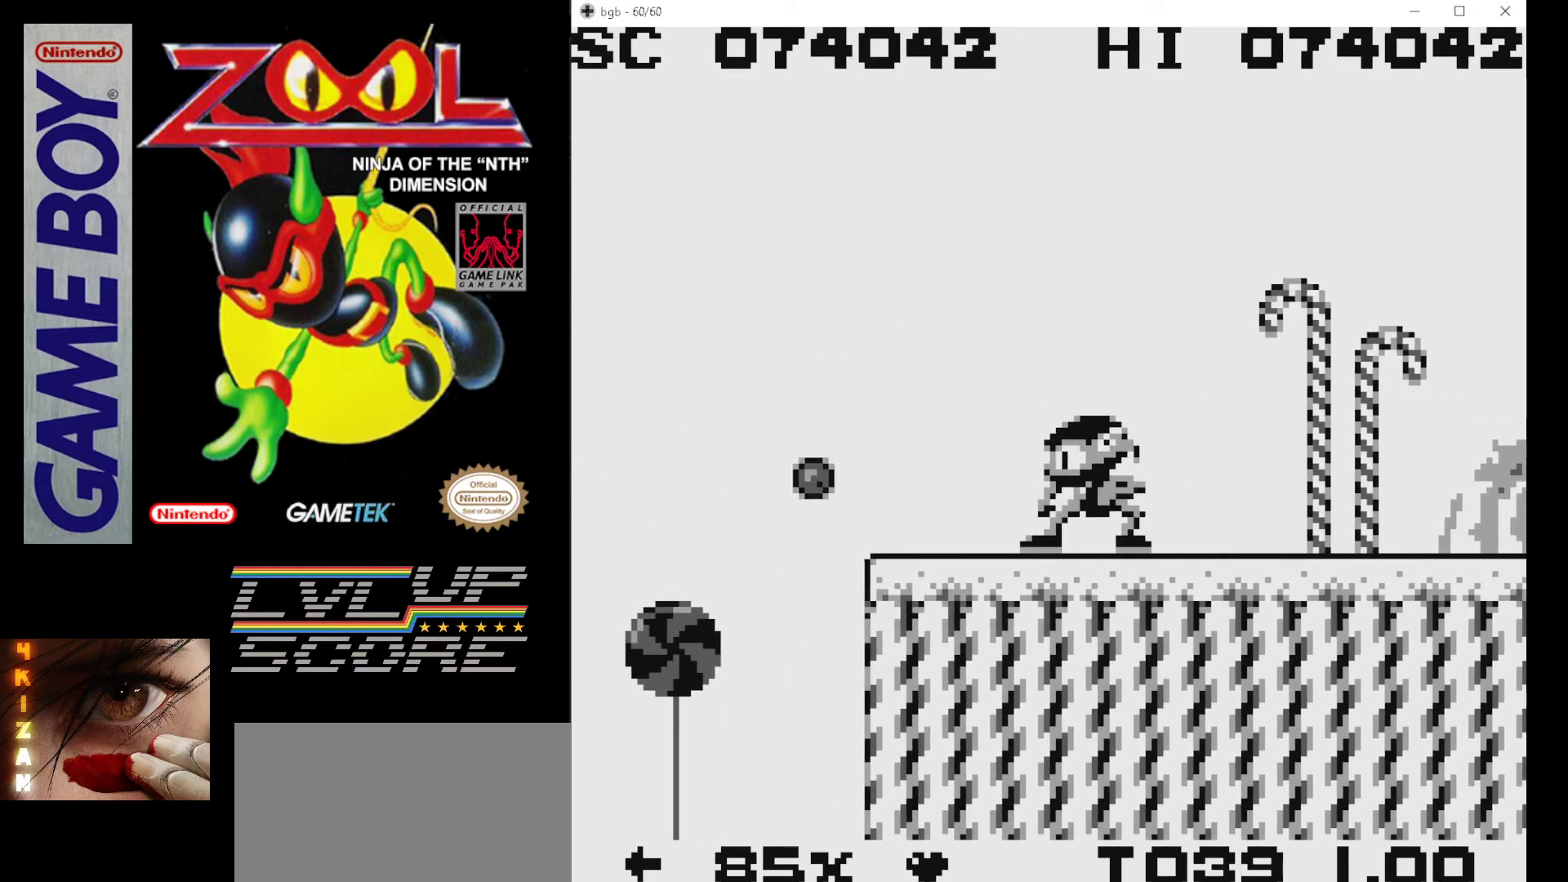
{"buttons": ["A", "DPAD_LEFT"], "events": [[33, "DPAD_LEFT", "down"], [400, "A", "down"]]}
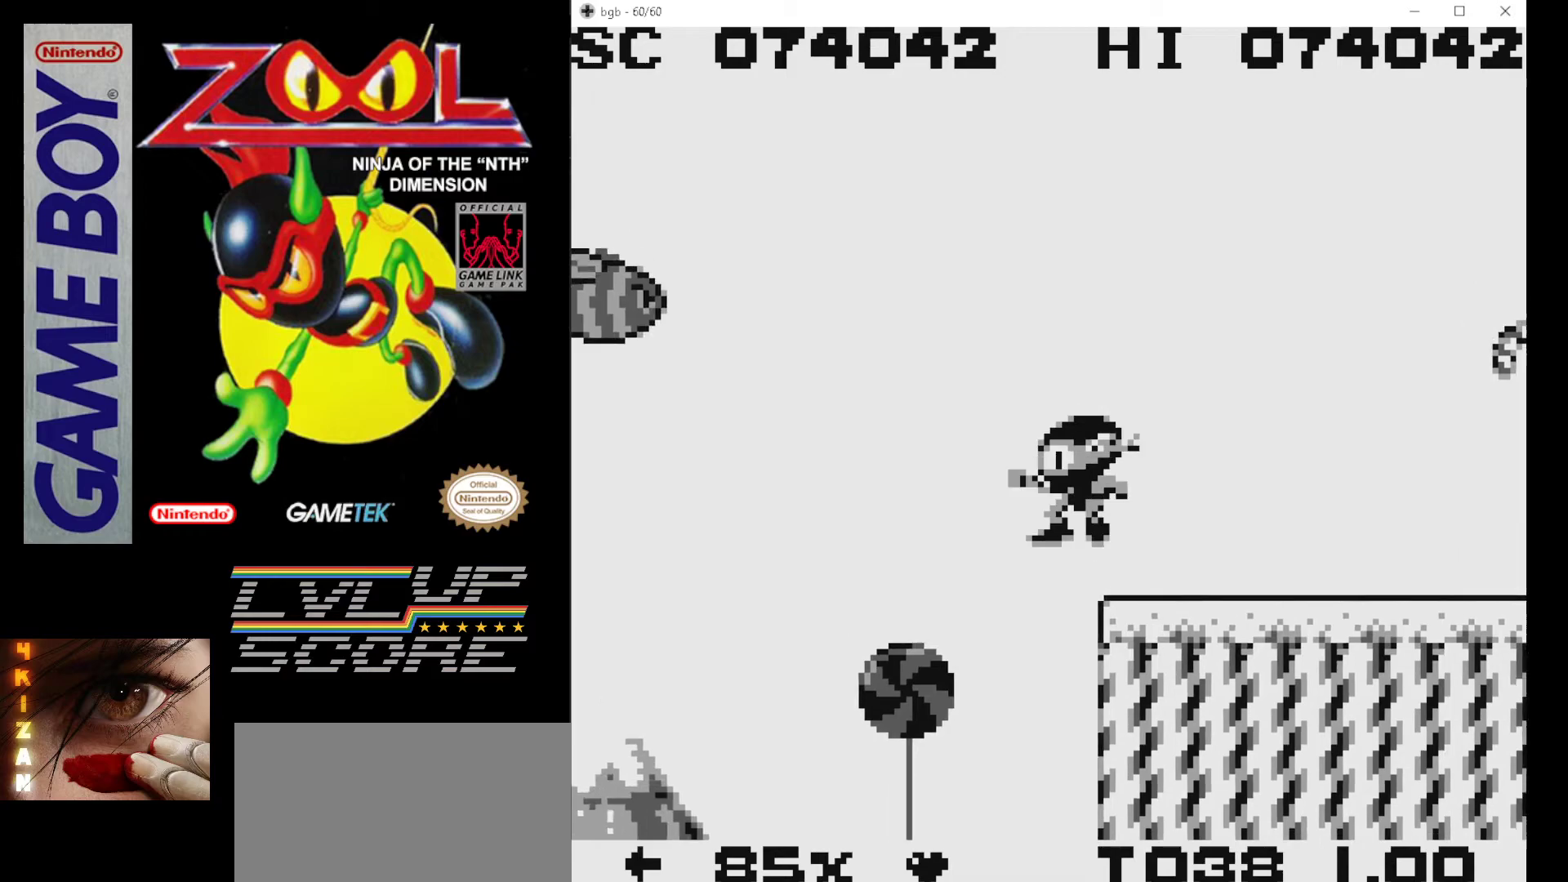
{"buttons": [], "events": [[467, "A", "up"], [467, "DPAD_LEFT", "up"]]}
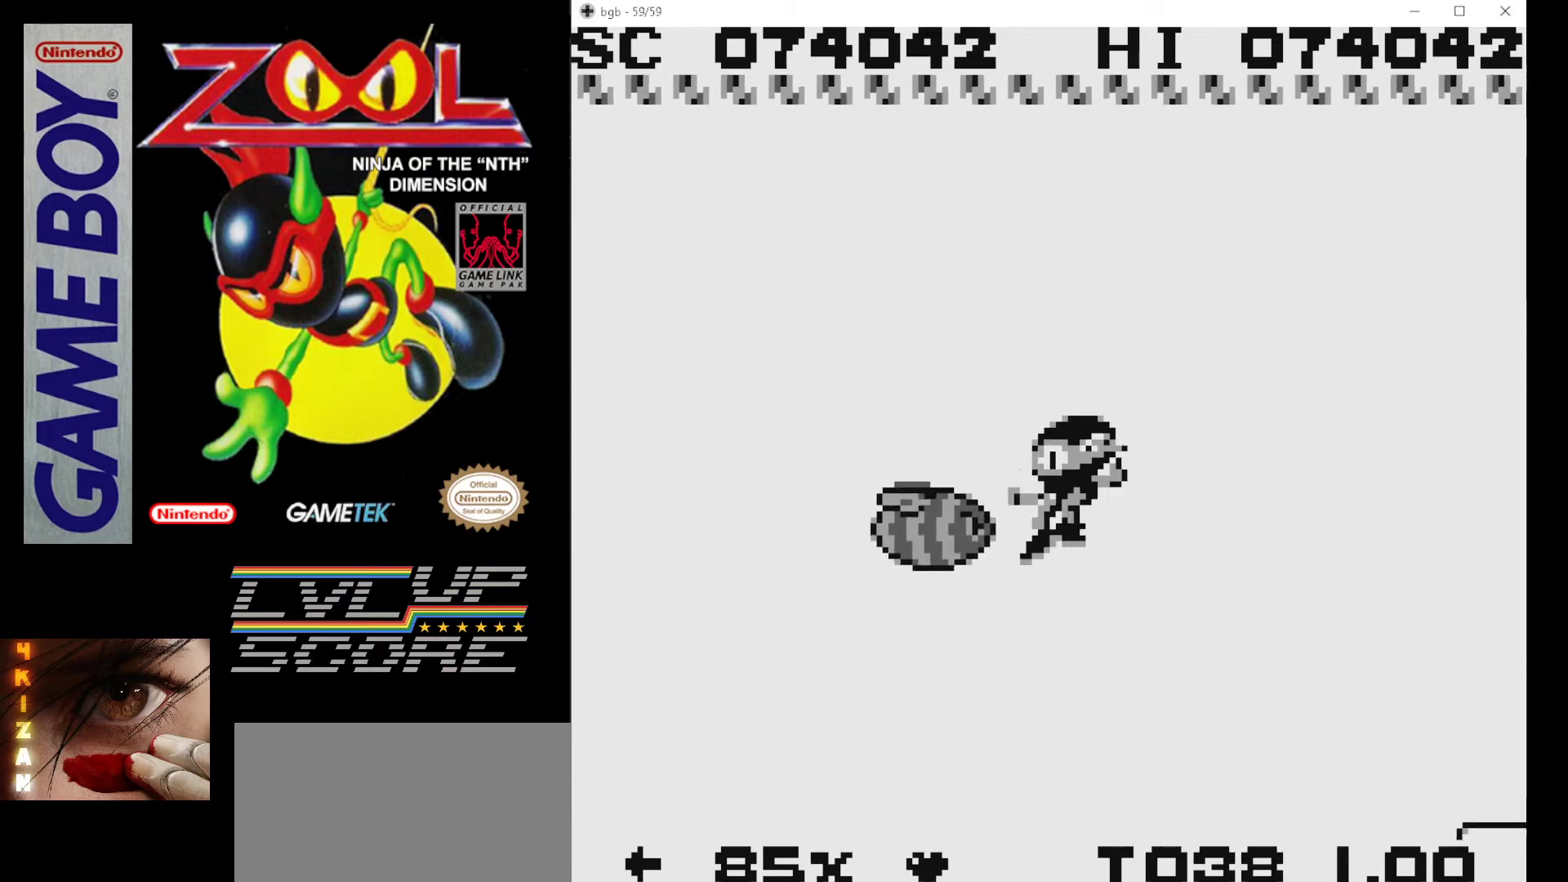
{"buttons": [], "events": [[50, "B", "down"], [133, "DPAD_LEFT", "down"], [300, "B", "up"], [483, "DPAD_LEFT", "up"]]}
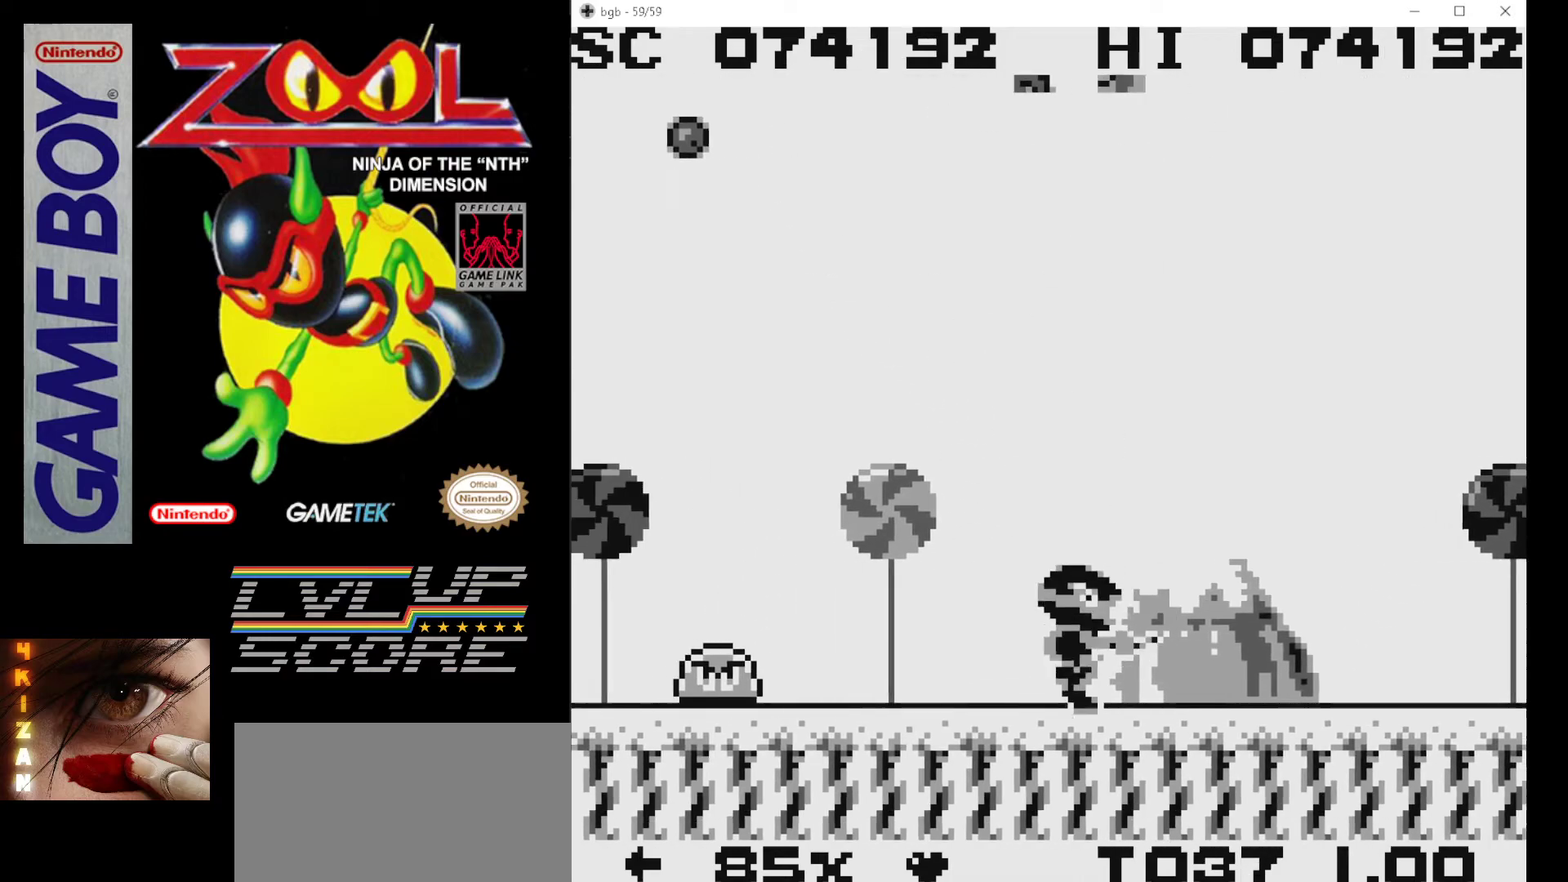
{"buttons": ["DPAD_LEFT"], "events": [[217, "B", "down"], [333, "B", "up"], [367, "DPAD_LEFT", "down"], [400, "B", "down"], [483, "B", "up"]]}
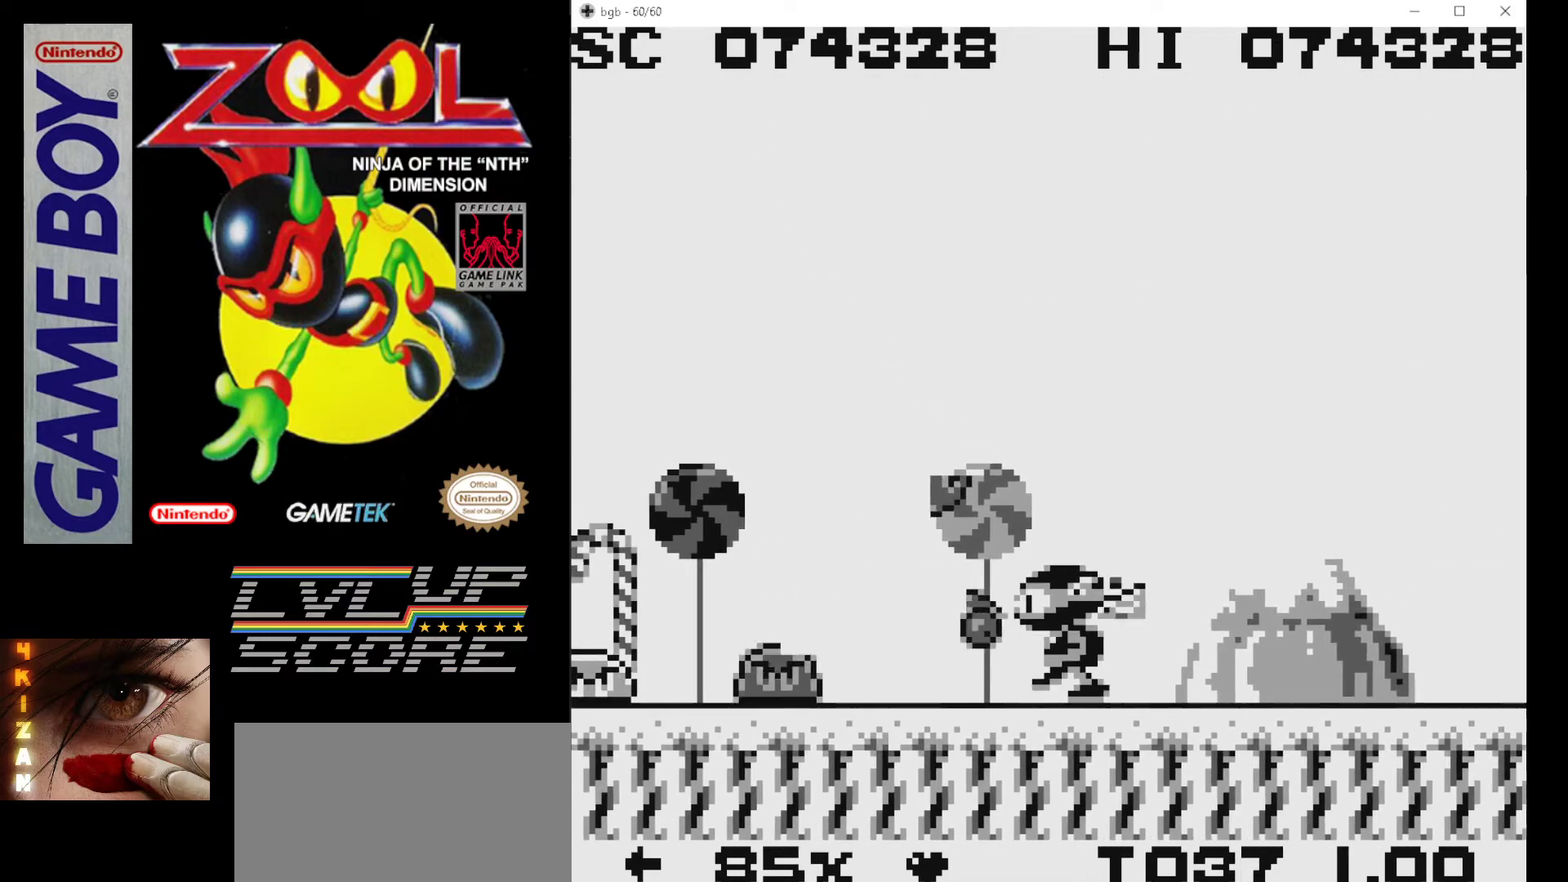
{"buttons": [], "events": [[50, "B", "down"], [150, "B", "up"], [200, "B", "down"], [317, "B", "up"], [367, "B", "down"], [383, "DPAD_LEFT", "up"], [483, "B", "up"]]}